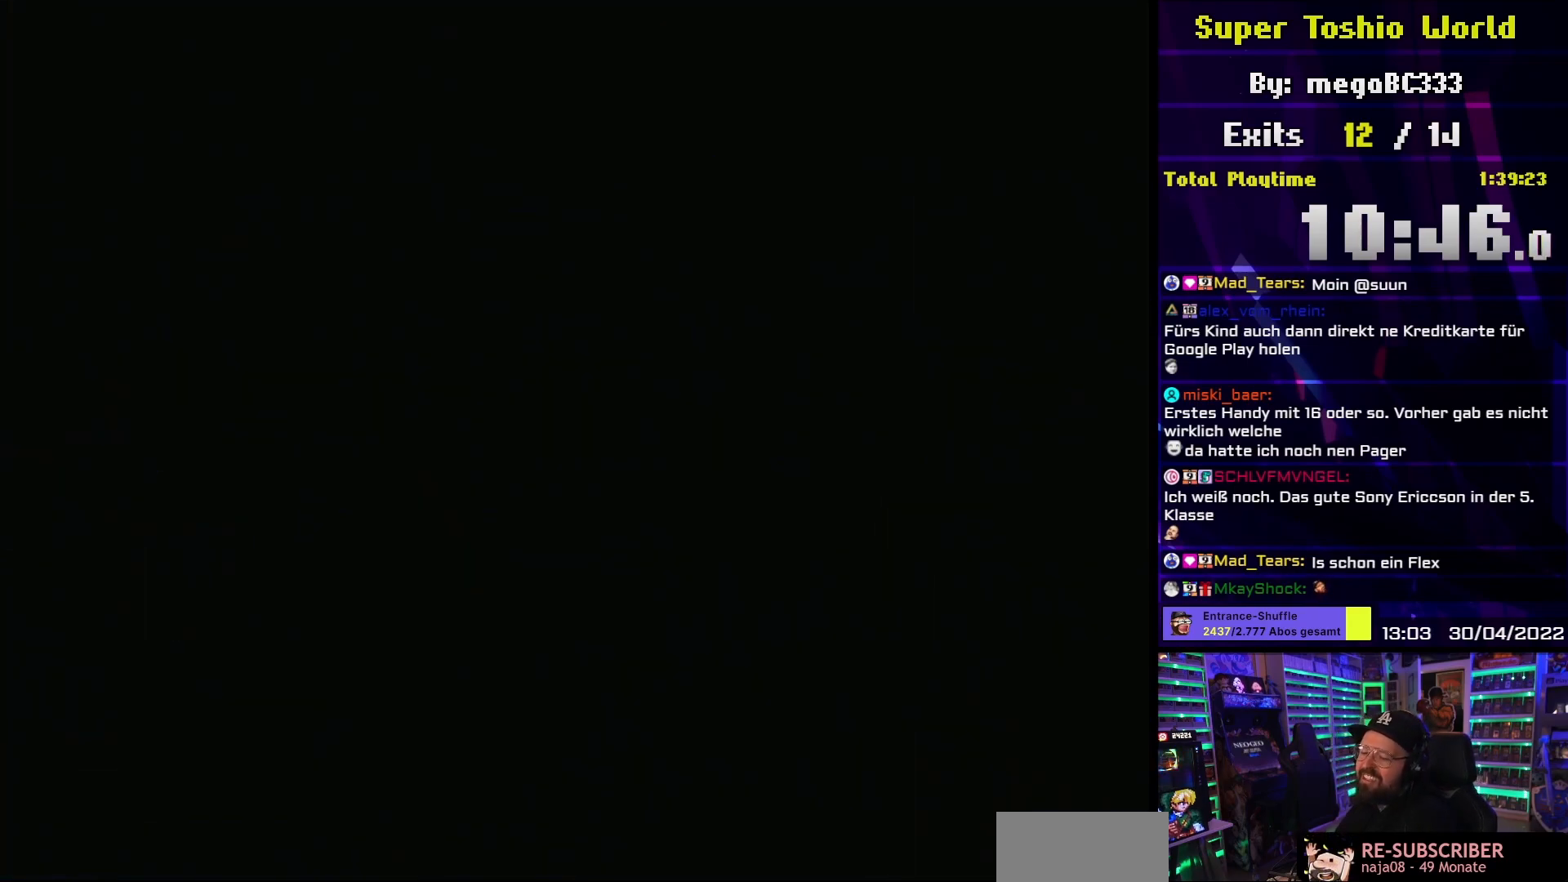
Gameplay with a controller (Nintendo layout); each line is a JSON object with the inputs held at the frame after it. "events" lists button and stick changes between this image and that frame as [ms after this image, input, new state], when the widget could be followed in between. Not read: L3 R3.
{"buttons": [], "events": []}
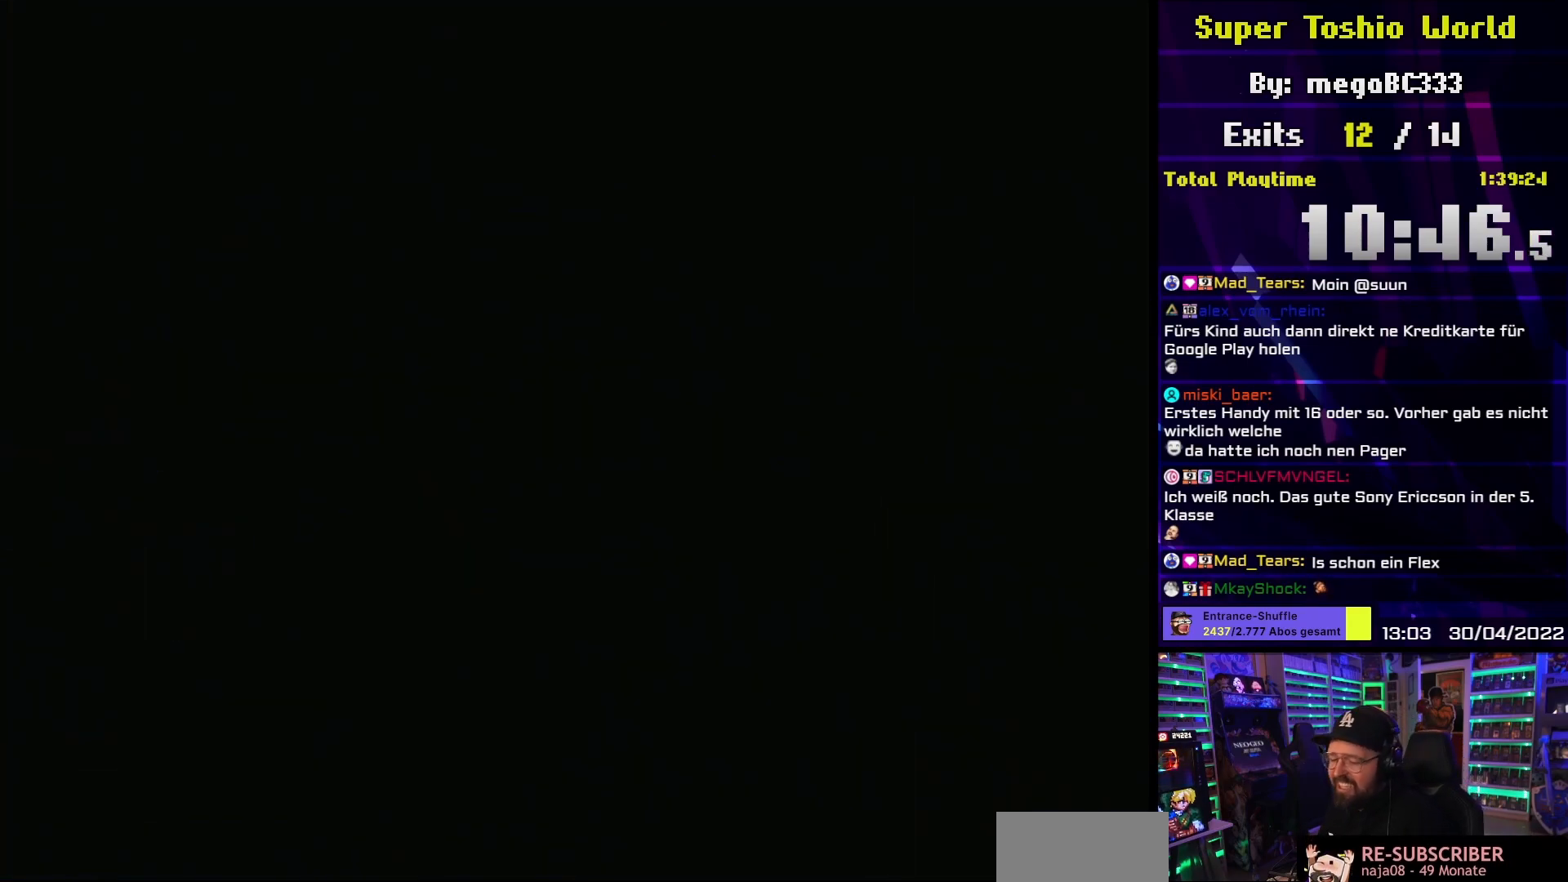
{"buttons": [], "events": []}
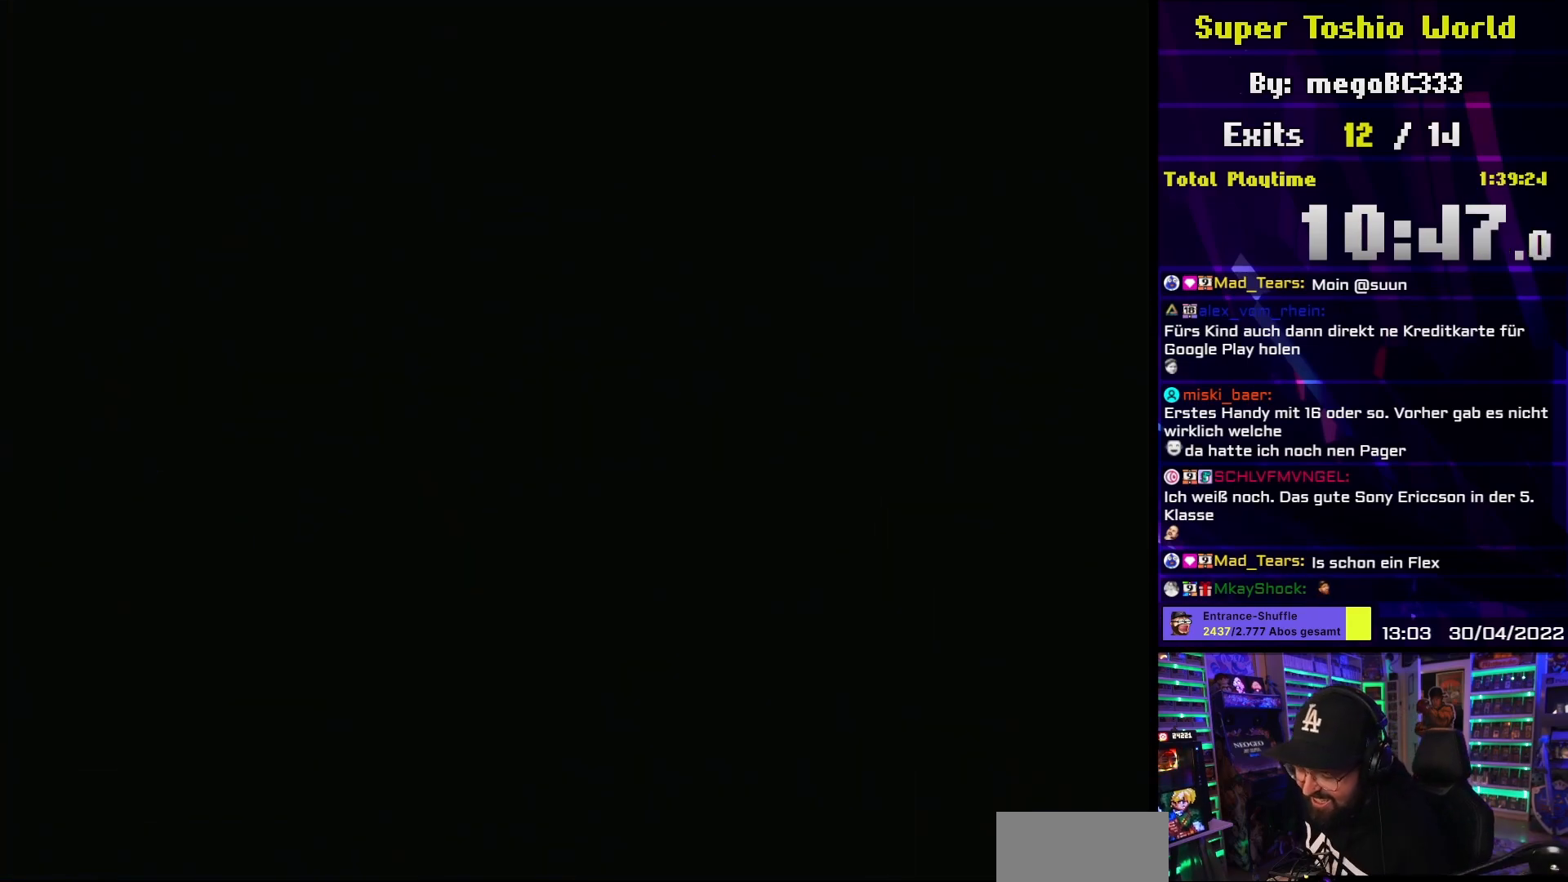
{"buttons": [], "events": []}
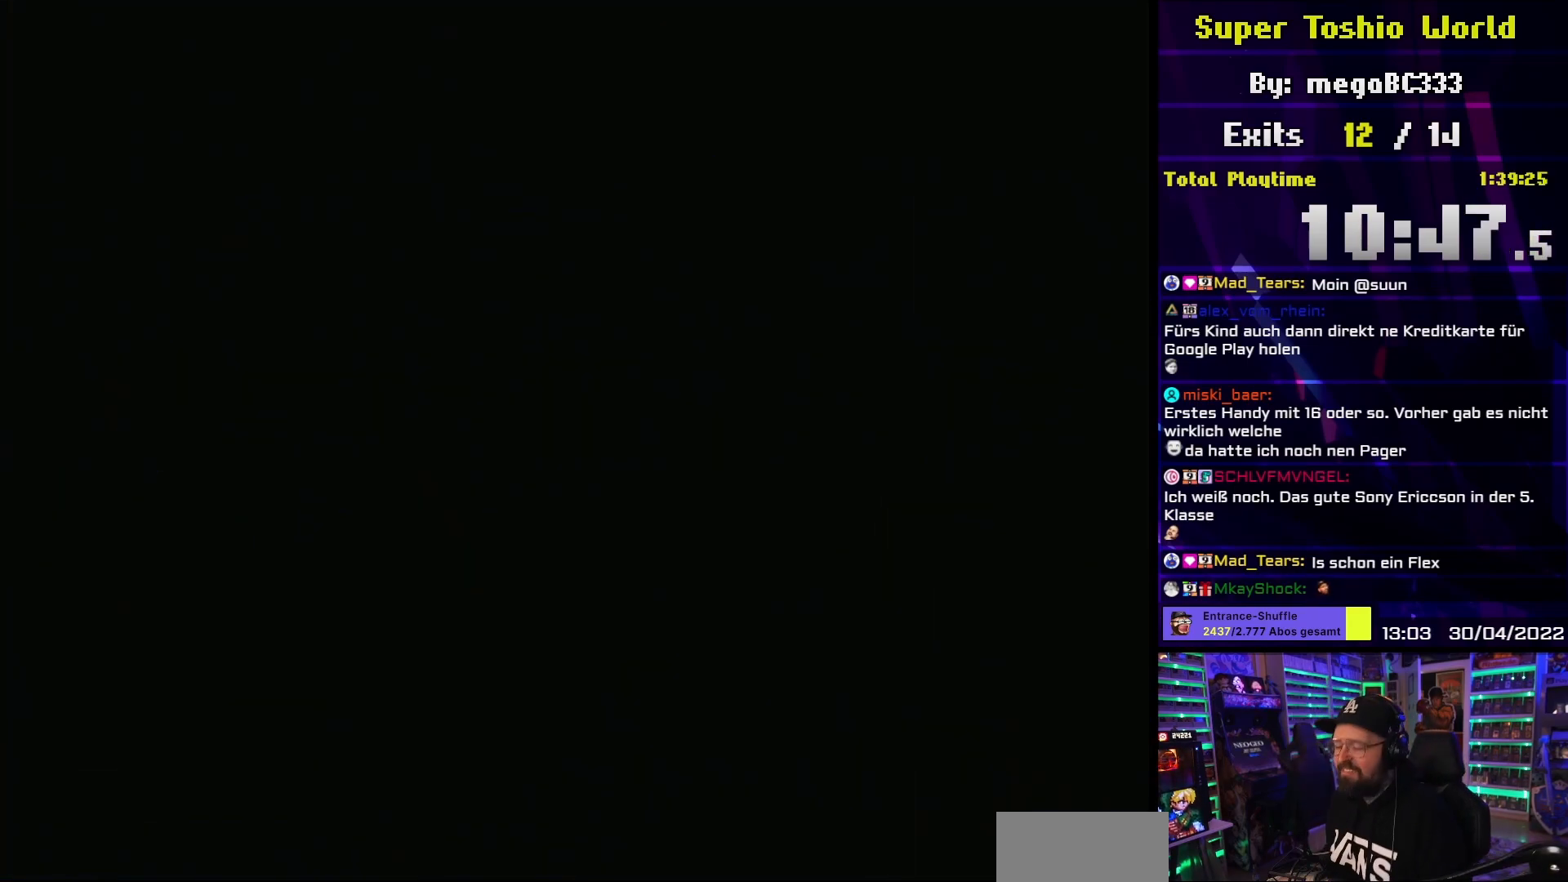
{"buttons": ["X", "DPAD_RIGHT"], "events": [[283, "X", "down"], [400, "DPAD_RIGHT", "down"]]}
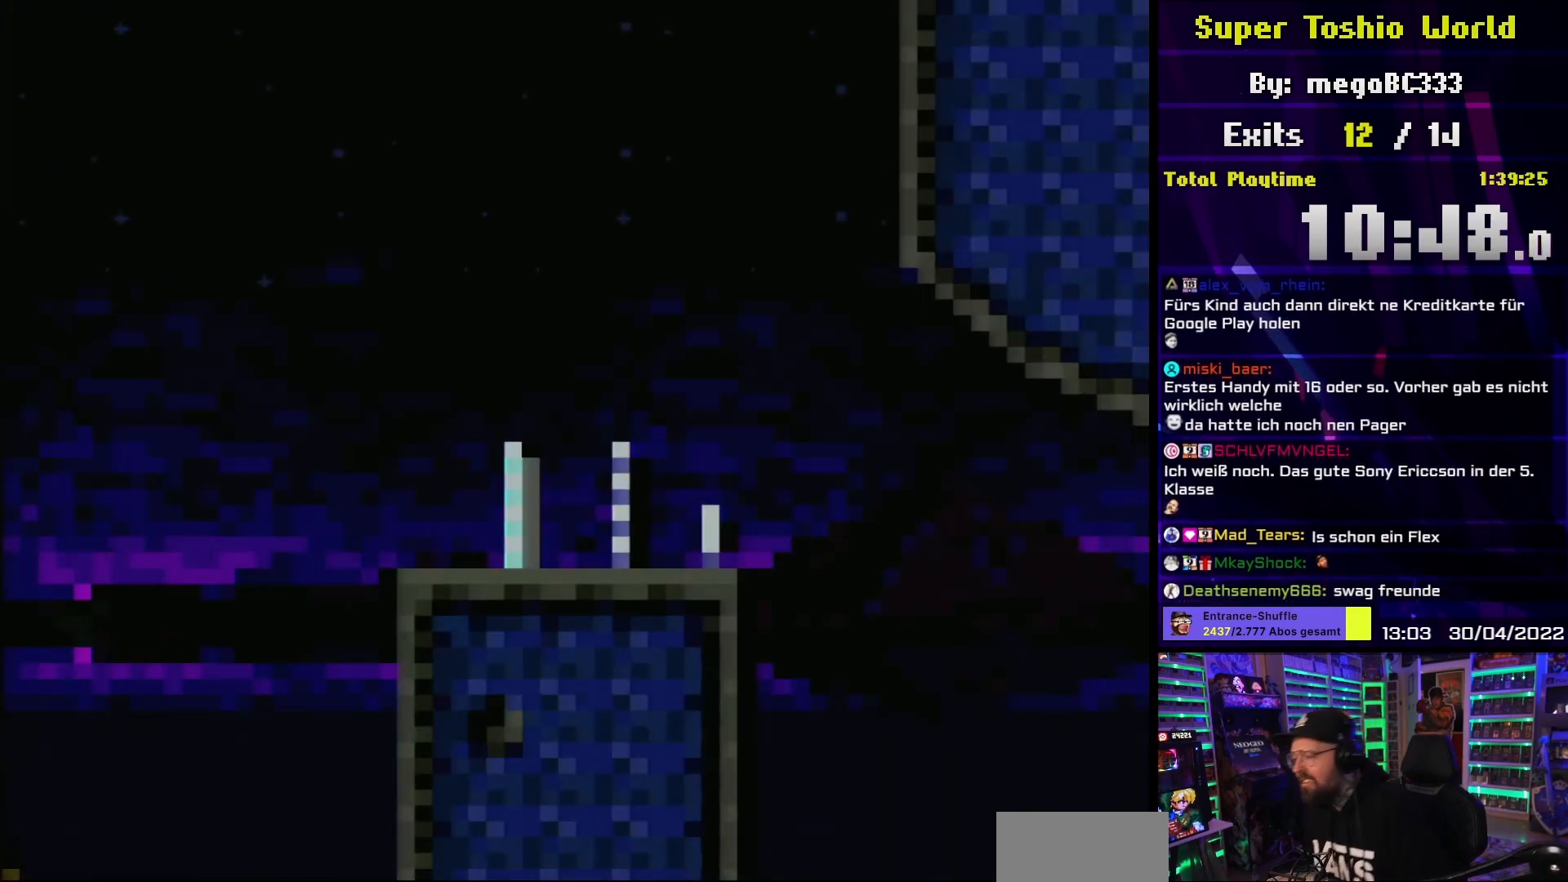
{"buttons": ["X", "DPAD_RIGHT"], "events": []}
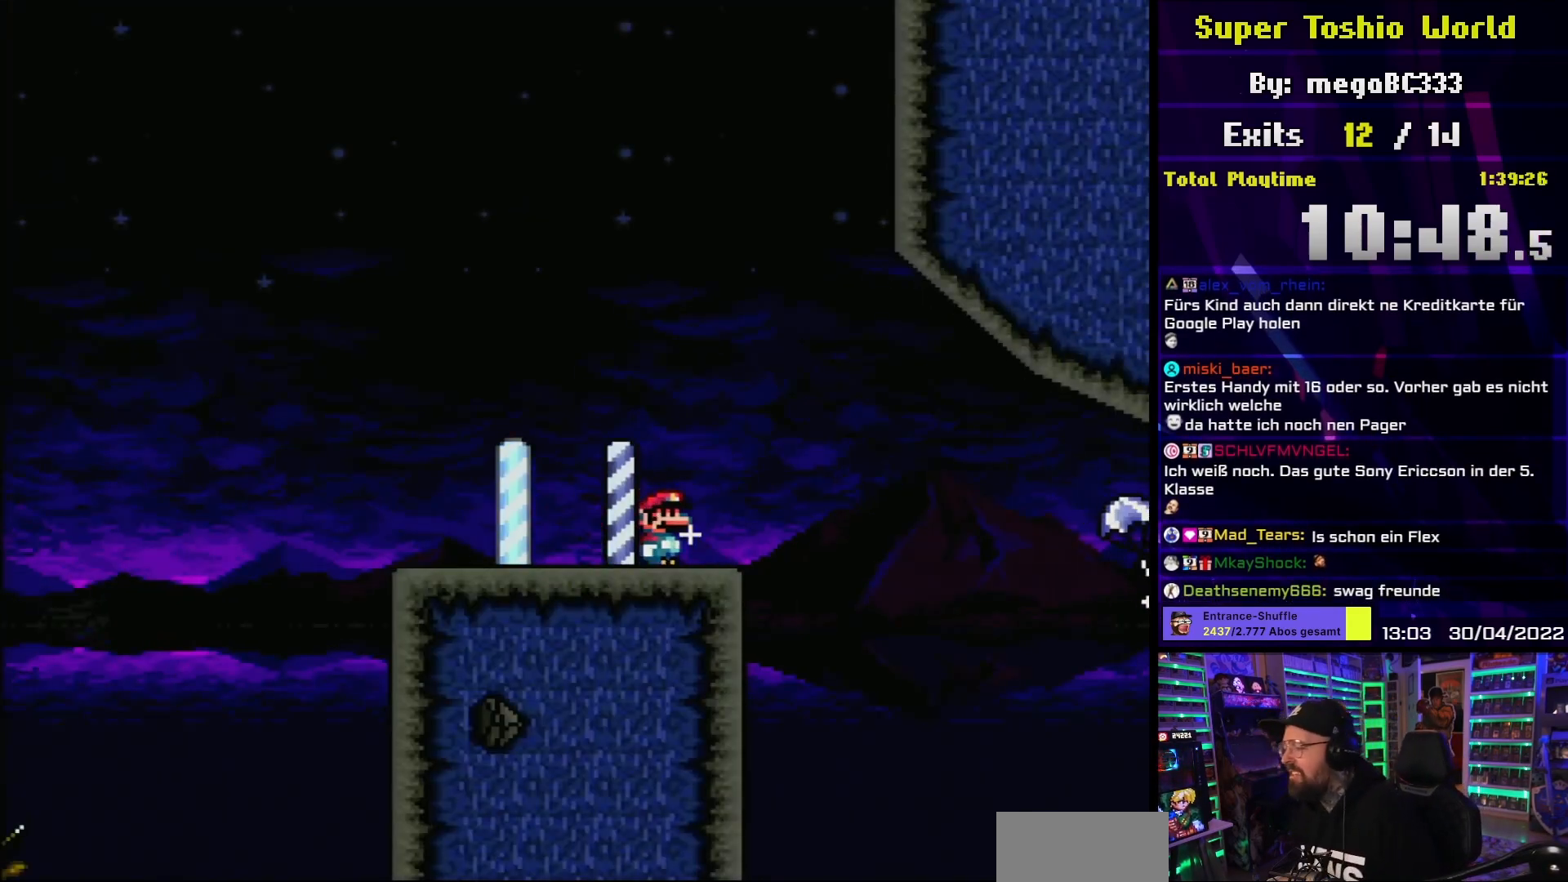
{"buttons": ["X"], "events": [[117, "A", "down"], [167, "A", "up"], [283, "DPAD_RIGHT", "up"], [400, "A", "down"], [400, "X", "up"], [417, "A", "up"], [417, "X", "down"]]}
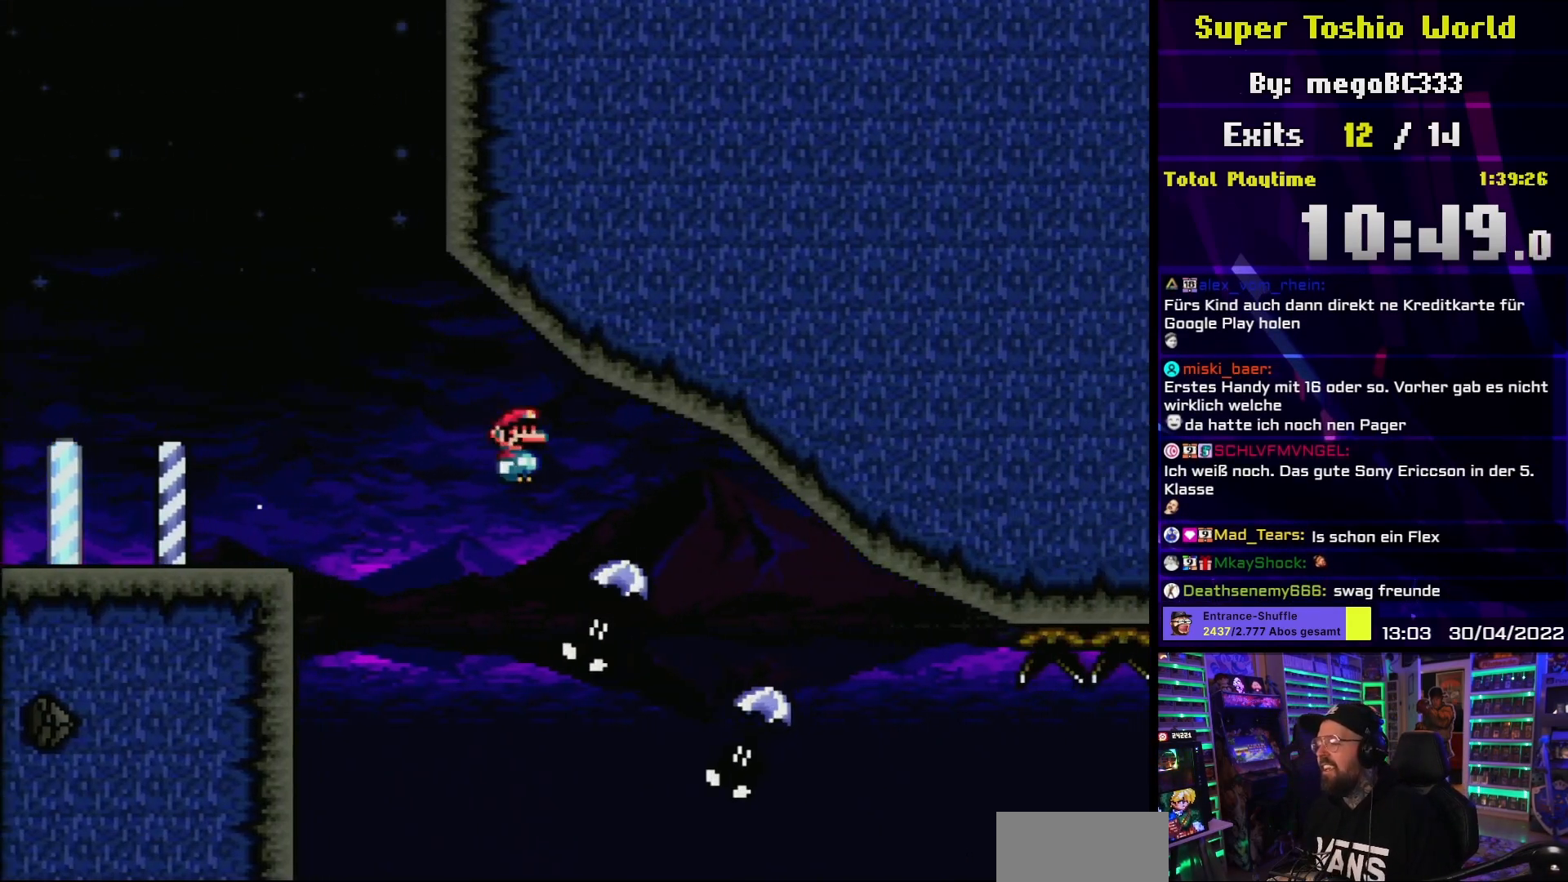
{"buttons": ["A", "X", "DPAD_RIGHT"], "events": [[17, "DPAD_LEFT", "down"], [50, "DPAD_LEFT", "up"], [67, "DPAD_RIGHT", "down"], [117, "A", "down"]]}
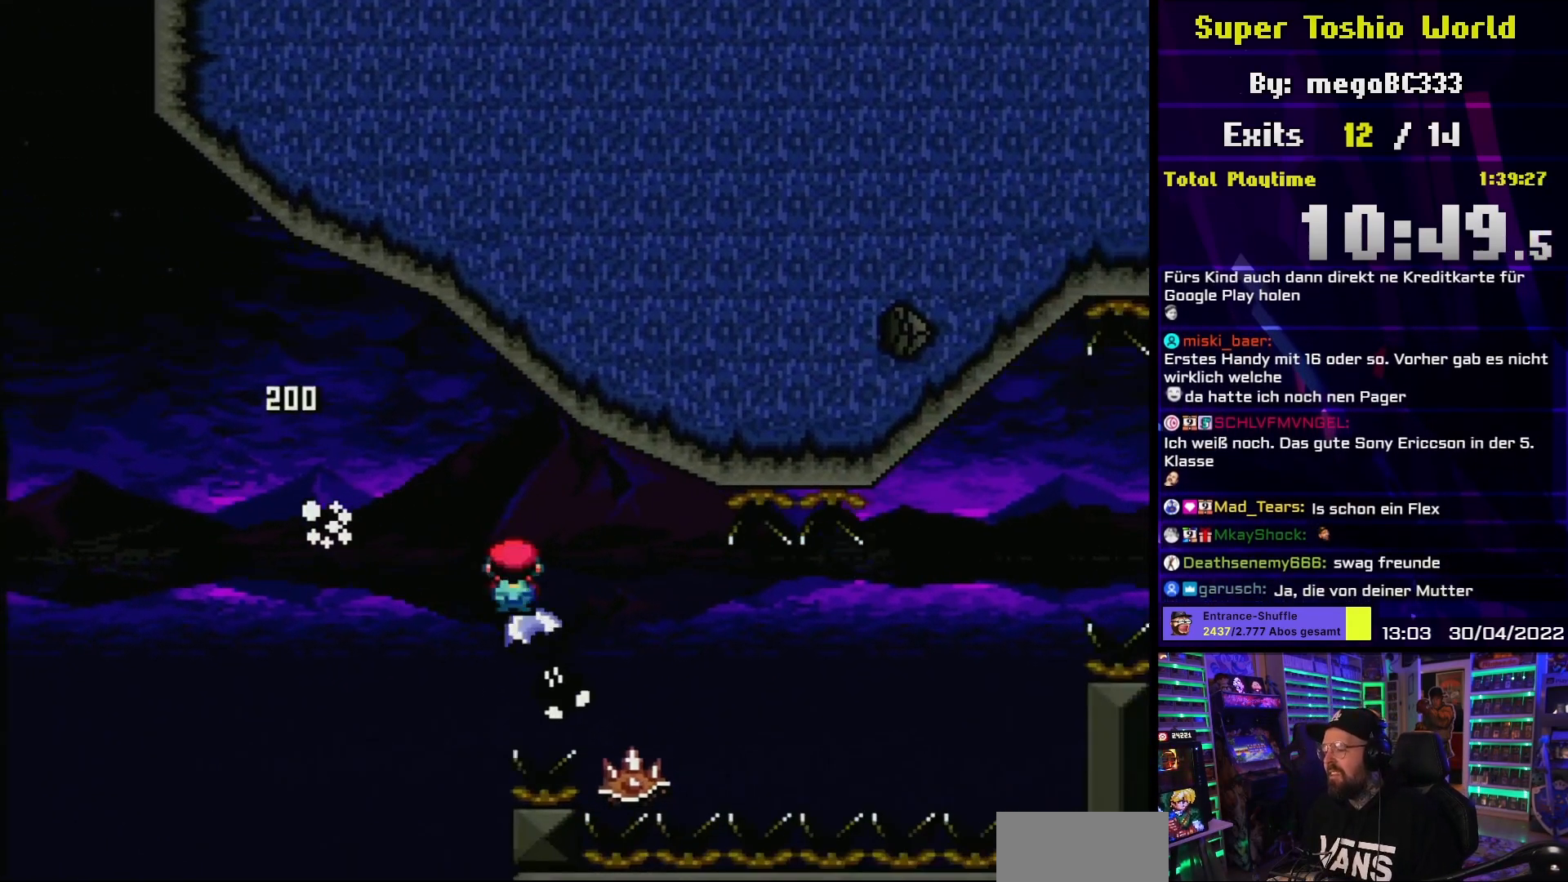
{"buttons": ["X"], "events": [[217, "A", "up"], [267, "DPAD_RIGHT", "up"], [283, "DPAD_LEFT", "down"], [383, "DPAD_DOWN", "down"], [383, "DPAD_LEFT", "up"], [400, "DPAD_DOWN", "up"]]}
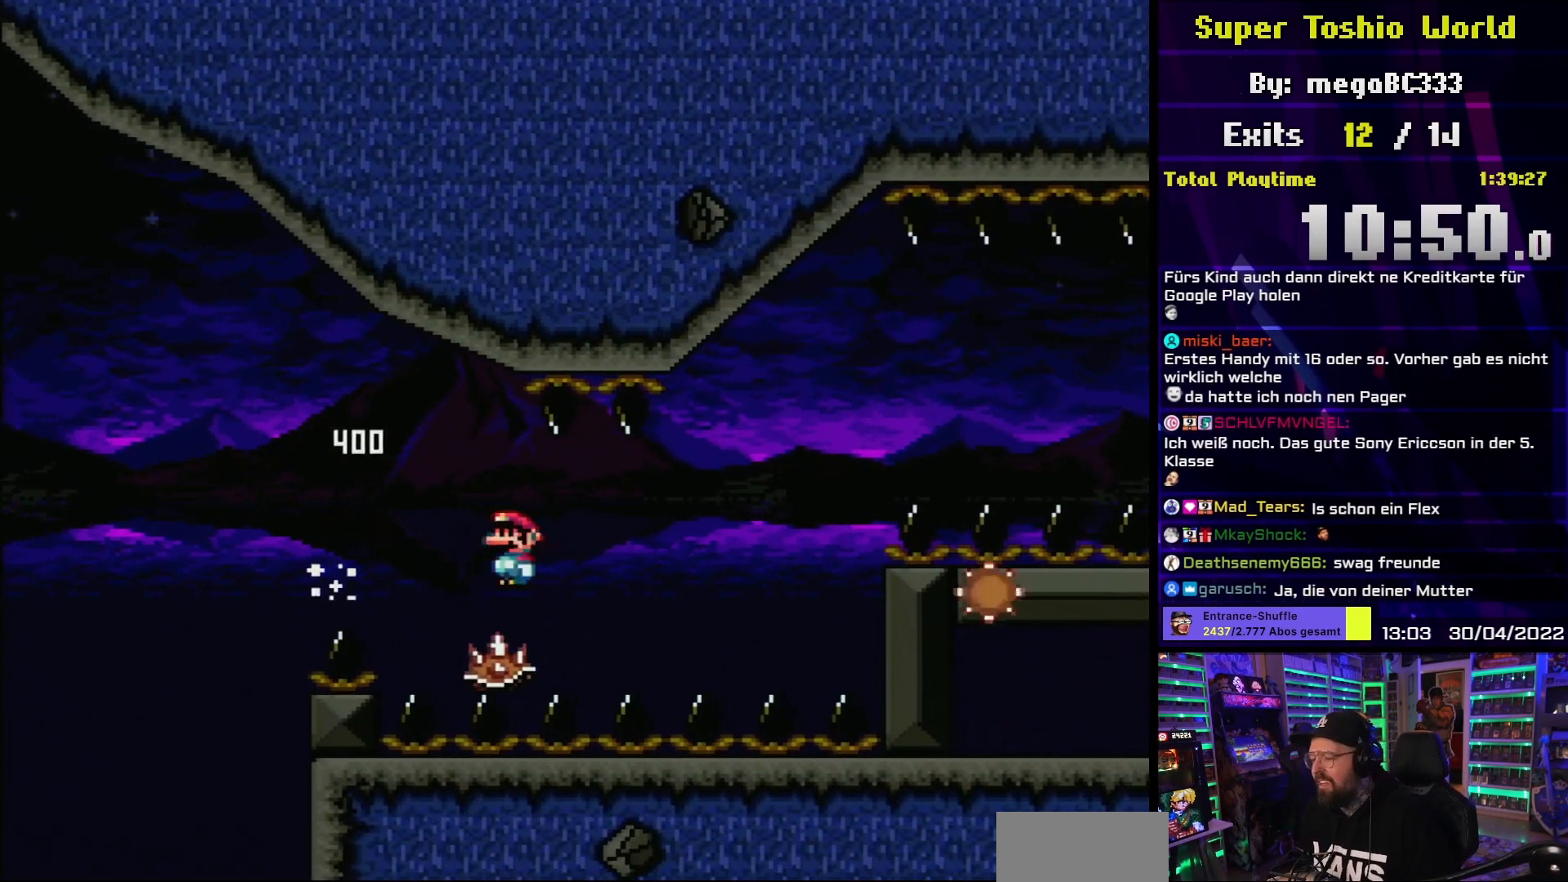
{"buttons": ["X"], "events": [[117, "DPAD_LEFT", "down"], [200, "DPAD_LEFT", "up"], [267, "DPAD_RIGHT", "down"], [400, "DPAD_RIGHT", "up"]]}
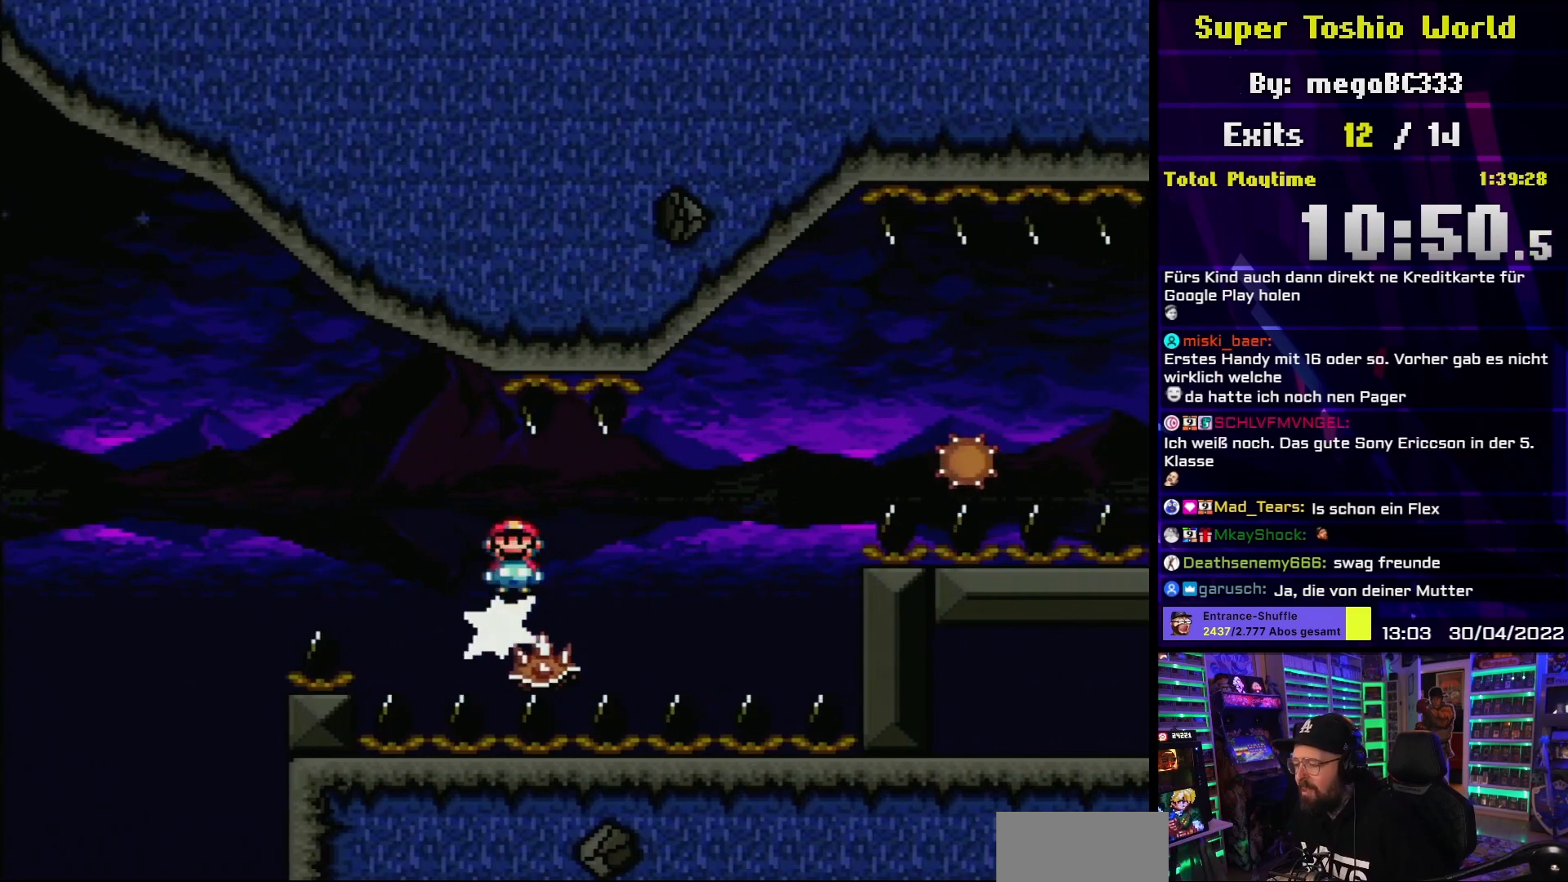
{"buttons": ["X"], "events": [[83, "DPAD_RIGHT", "down"], [183, "DPAD_RIGHT", "up"], [383, "DPAD_LEFT", "down"], [500, "DPAD_LEFT", "up"]]}
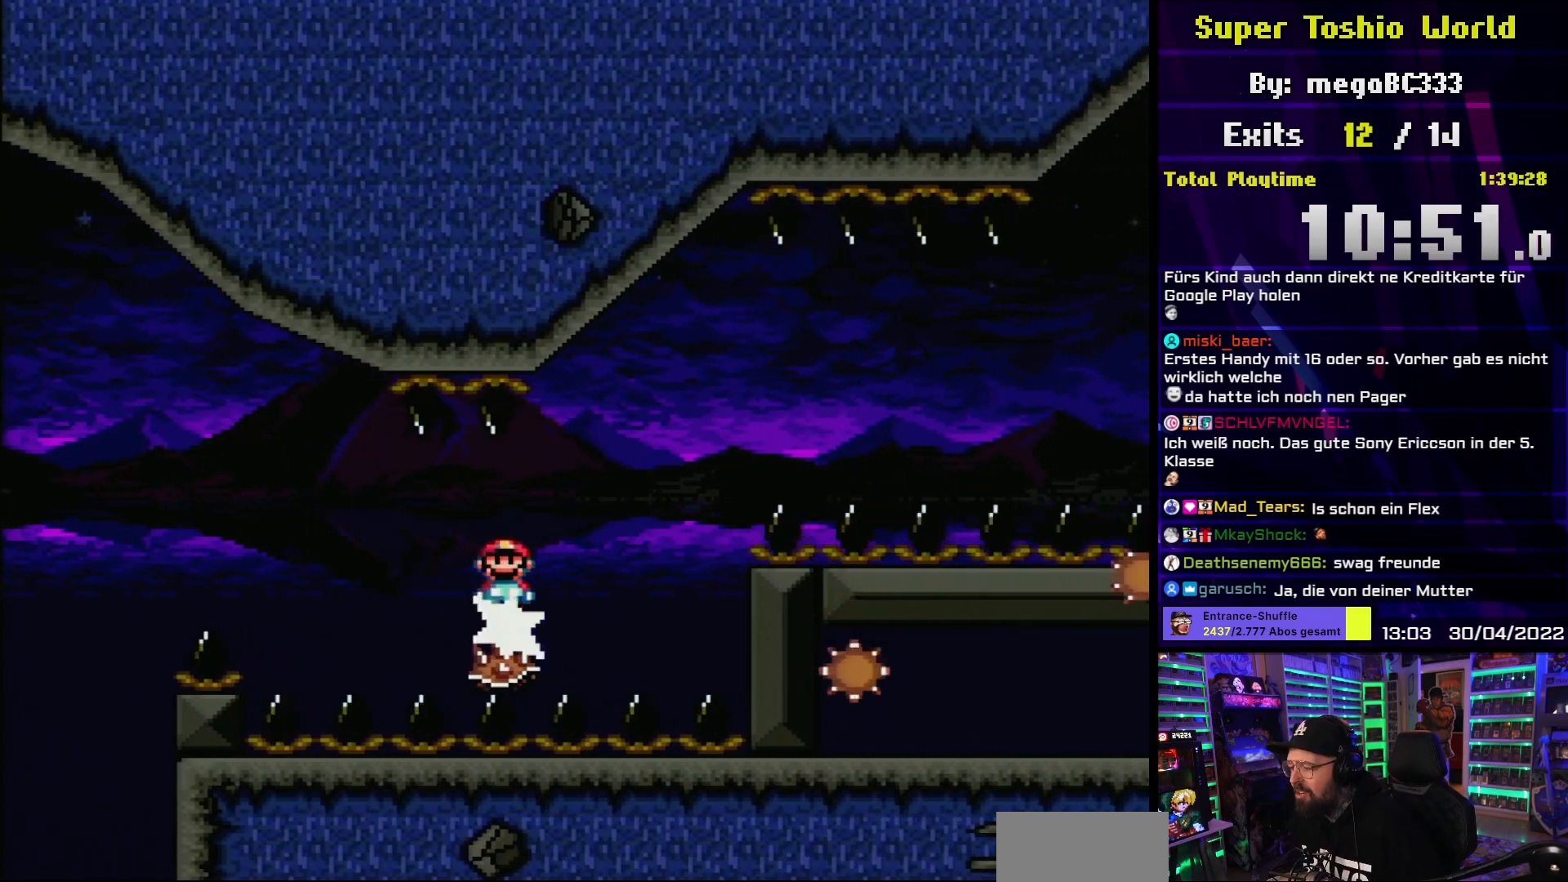
{"buttons": ["X", "DPAD_RIGHT"], "events": [[67, "DPAD_RIGHT", "down"], [150, "DPAD_RIGHT", "up"], [500, "DPAD_RIGHT", "down"]]}
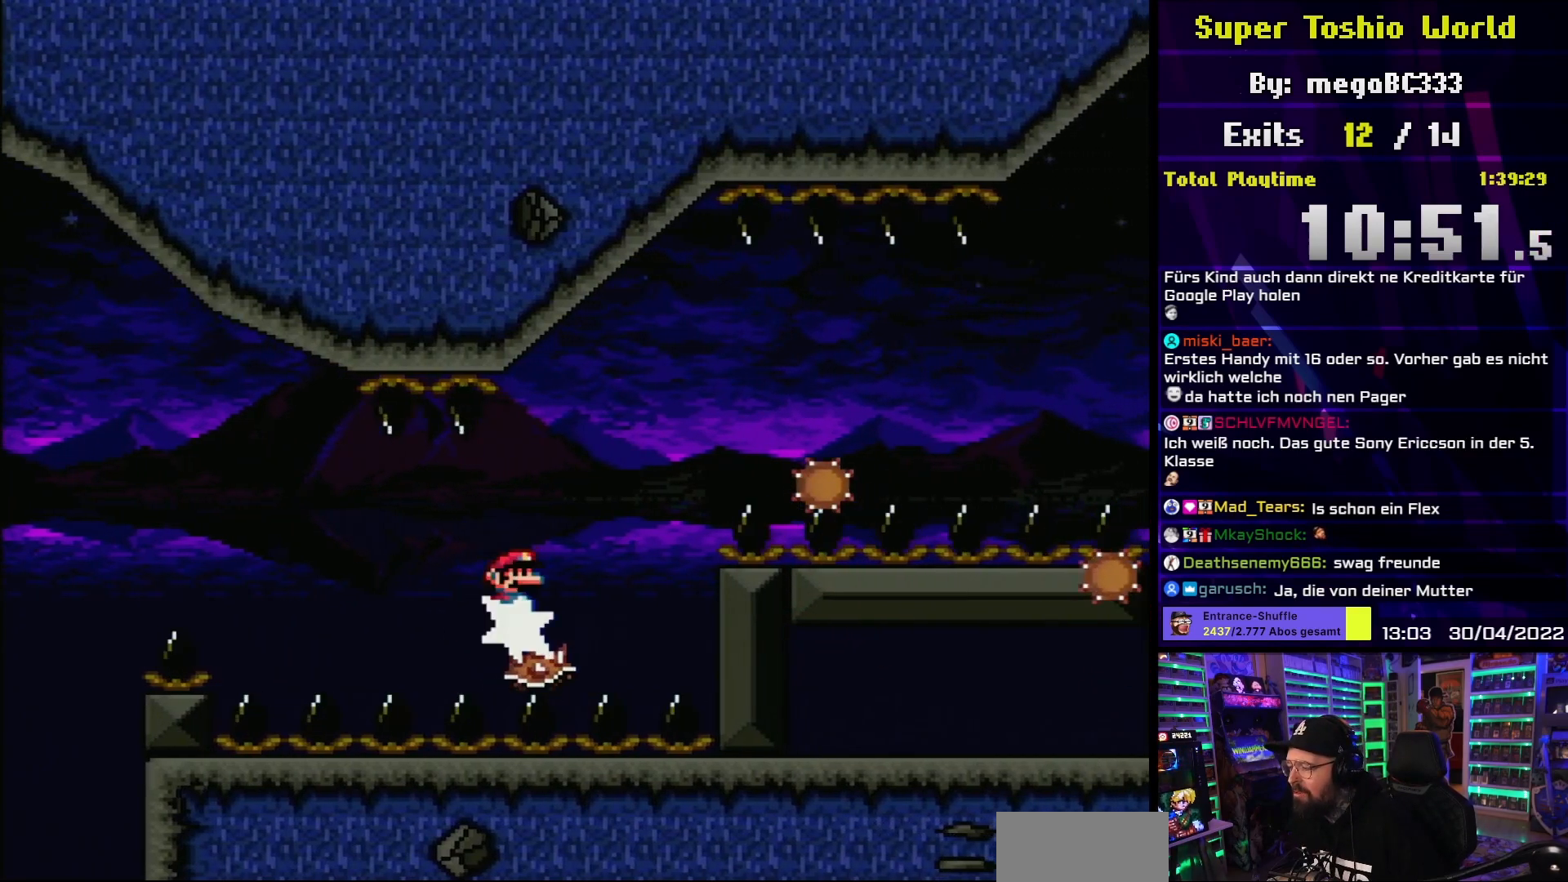
{"buttons": ["X", "DPAD_LEFT"], "events": [[117, "DPAD_RIGHT", "up"], [483, "DPAD_LEFT", "down"]]}
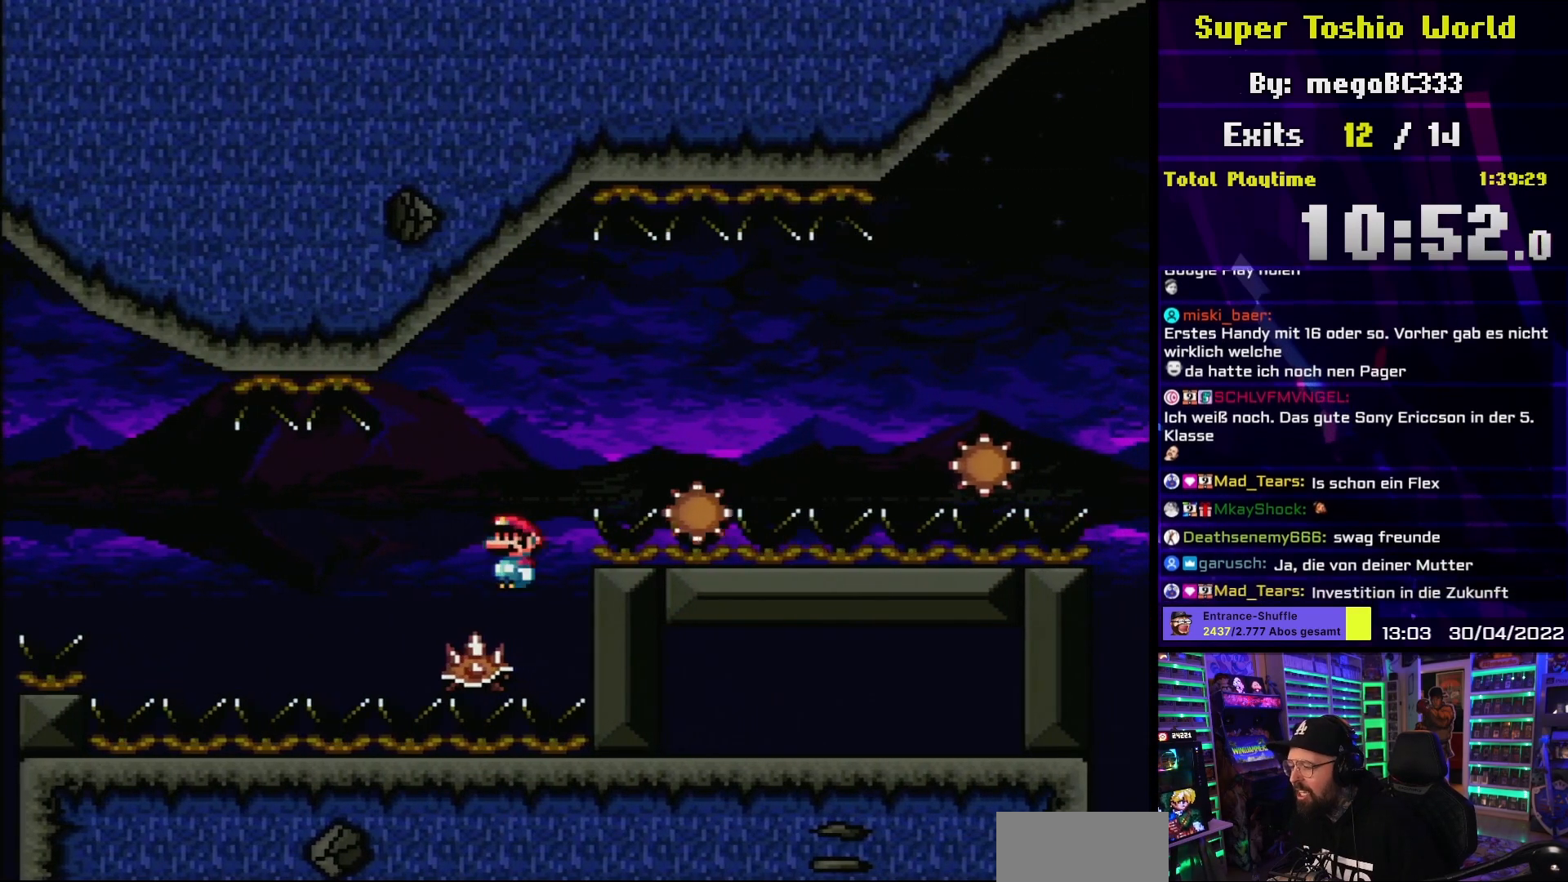
{"buttons": ["A", "X", "DPAD_RIGHT"], "events": [[50, "DPAD_LEFT", "up"], [300, "A", "down"], [400, "DPAD_RIGHT", "down"]]}
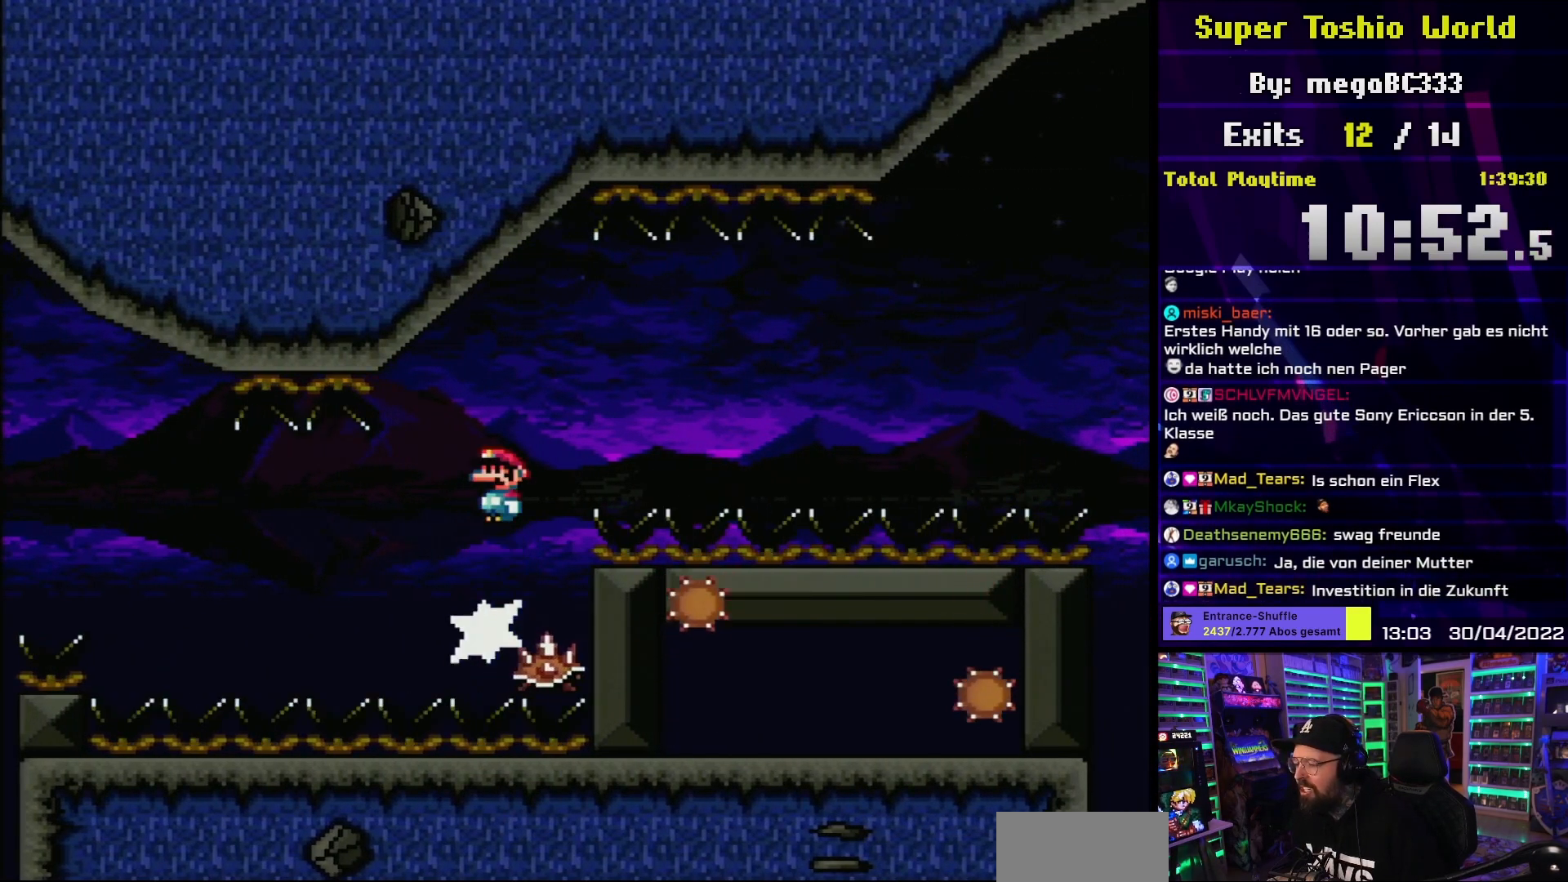
{"buttons": ["X", "DPAD_RIGHT"], "events": [[133, "A", "up"], [183, "A", "down"], [183, "DPAD_RIGHT", "up"], [183, "X", "up"], [200, "DPAD_RIGHT", "down"], [200, "X", "down"], [317, "A", "up"]]}
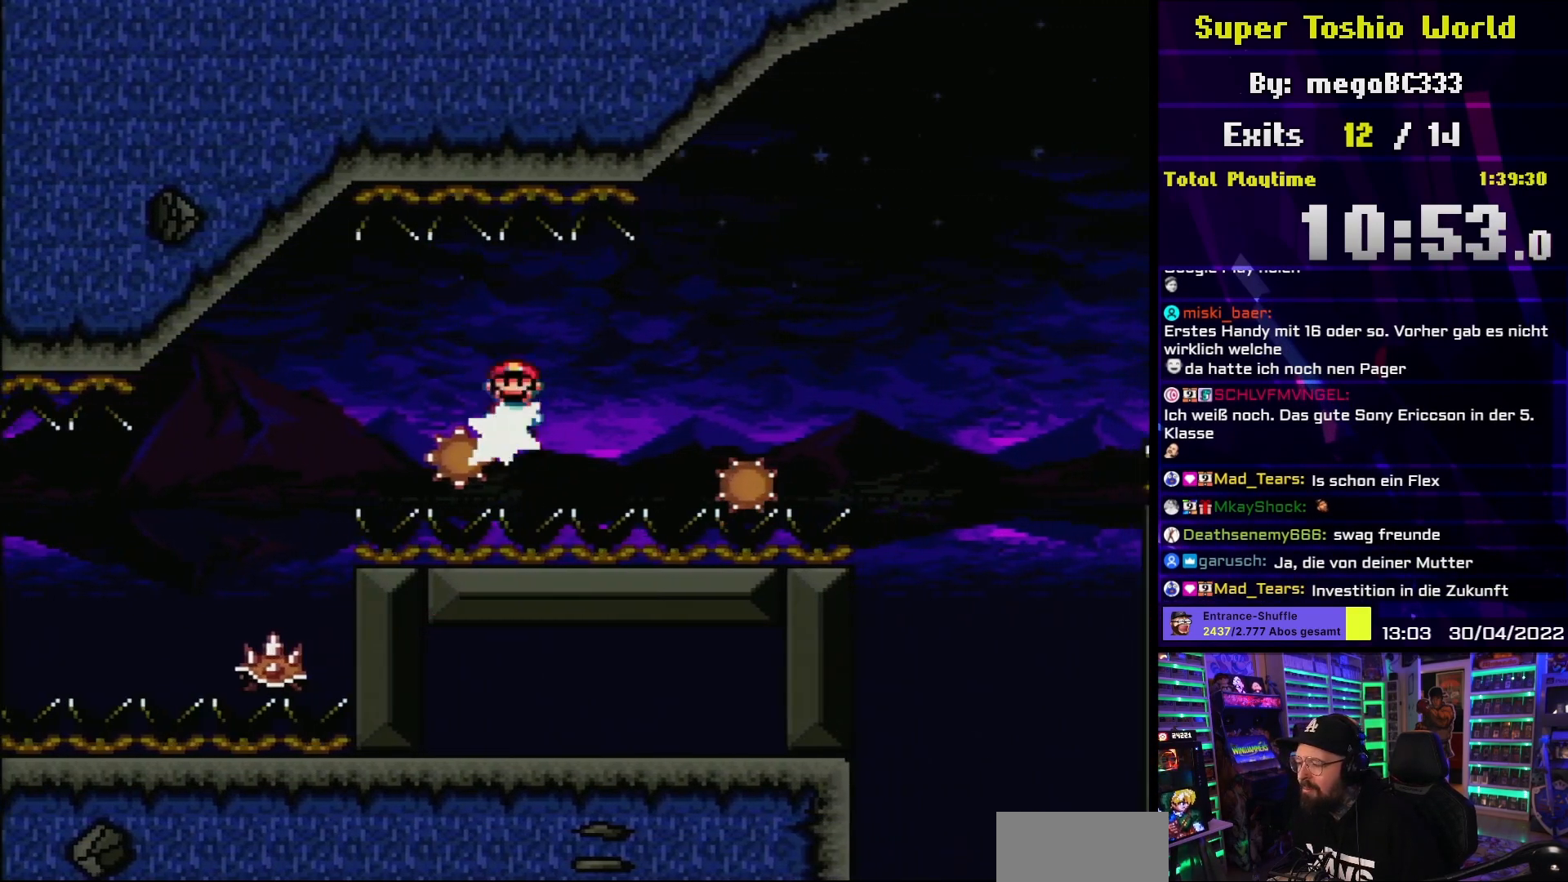
{"buttons": ["A", "X", "DPAD_RIGHT"], "events": [[100, "A", "down"], [183, "A", "up"], [283, "A", "down"]]}
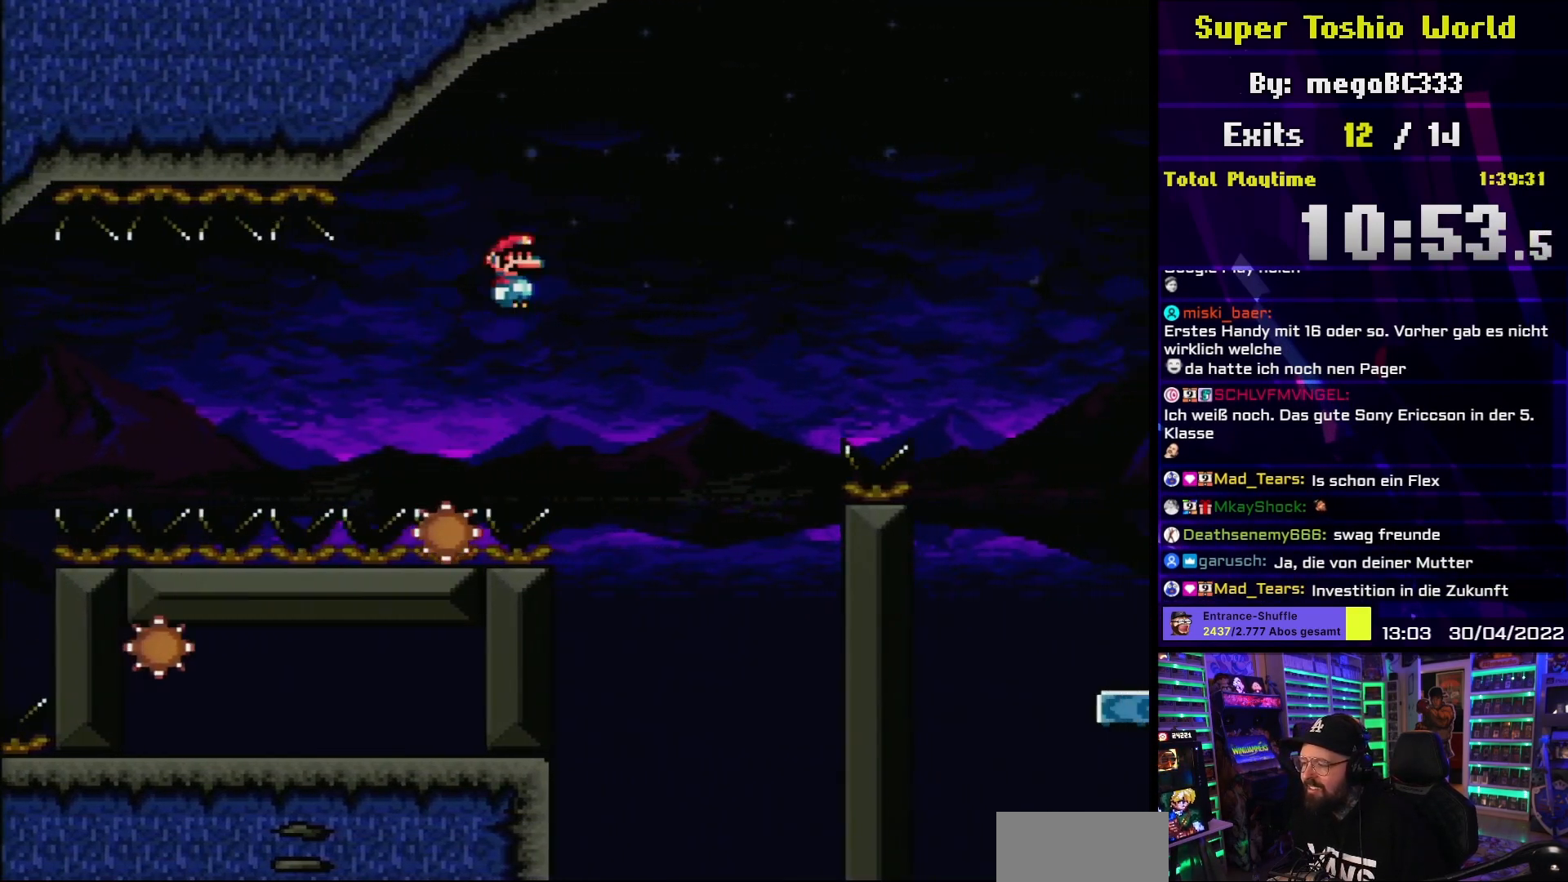
{"buttons": ["A", "X", "DPAD_RIGHT"], "events": []}
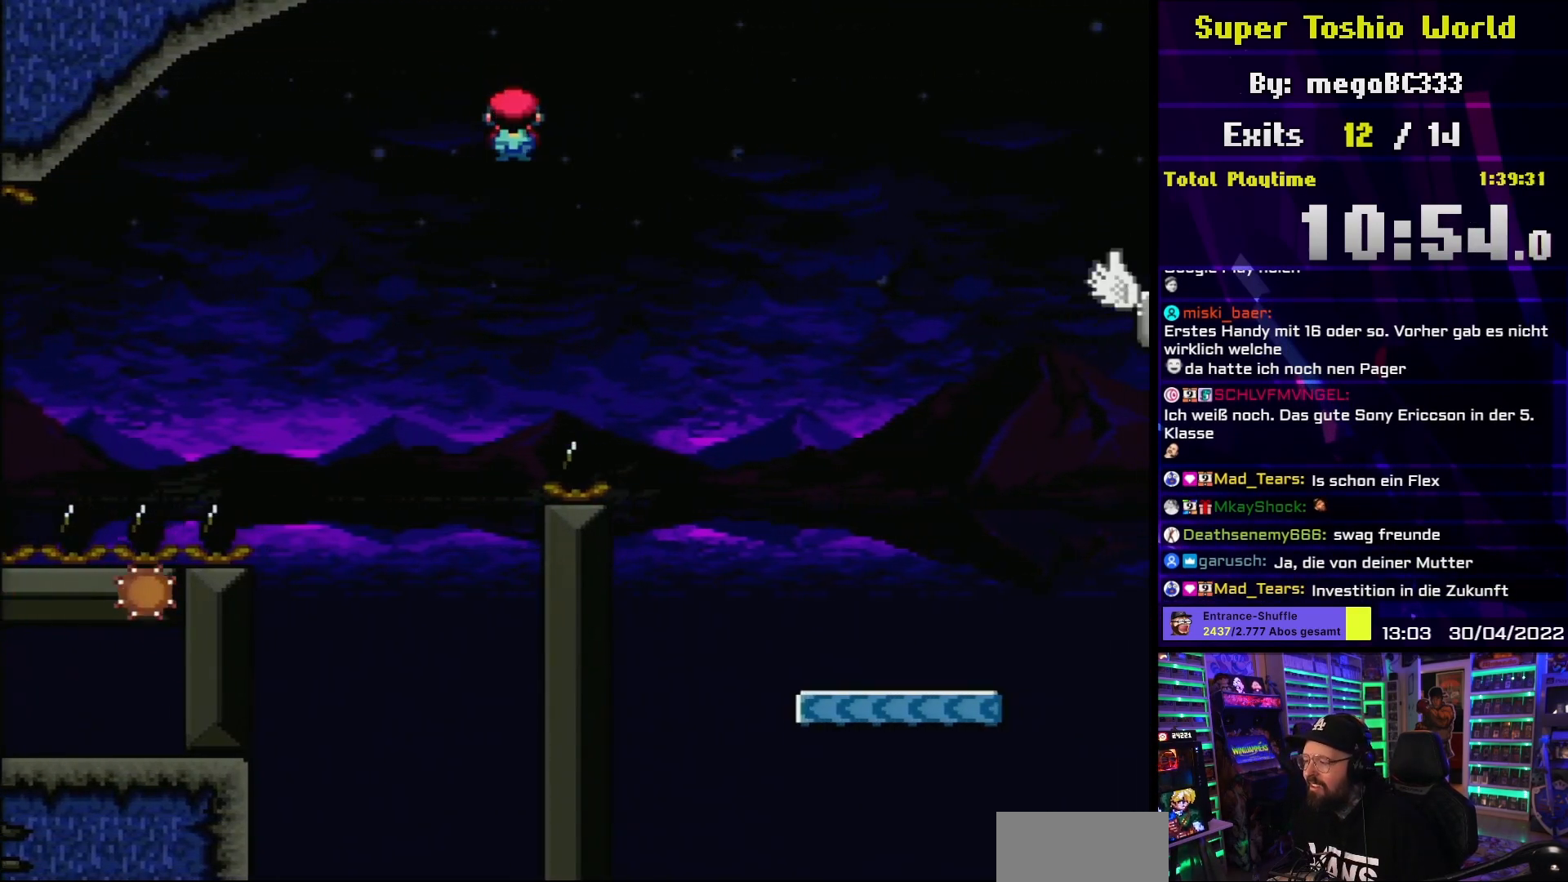
{"buttons": ["X", "DPAD_RIGHT"], "events": [[117, "A", "up"], [183, "A", "down"], [467, "A", "up"]]}
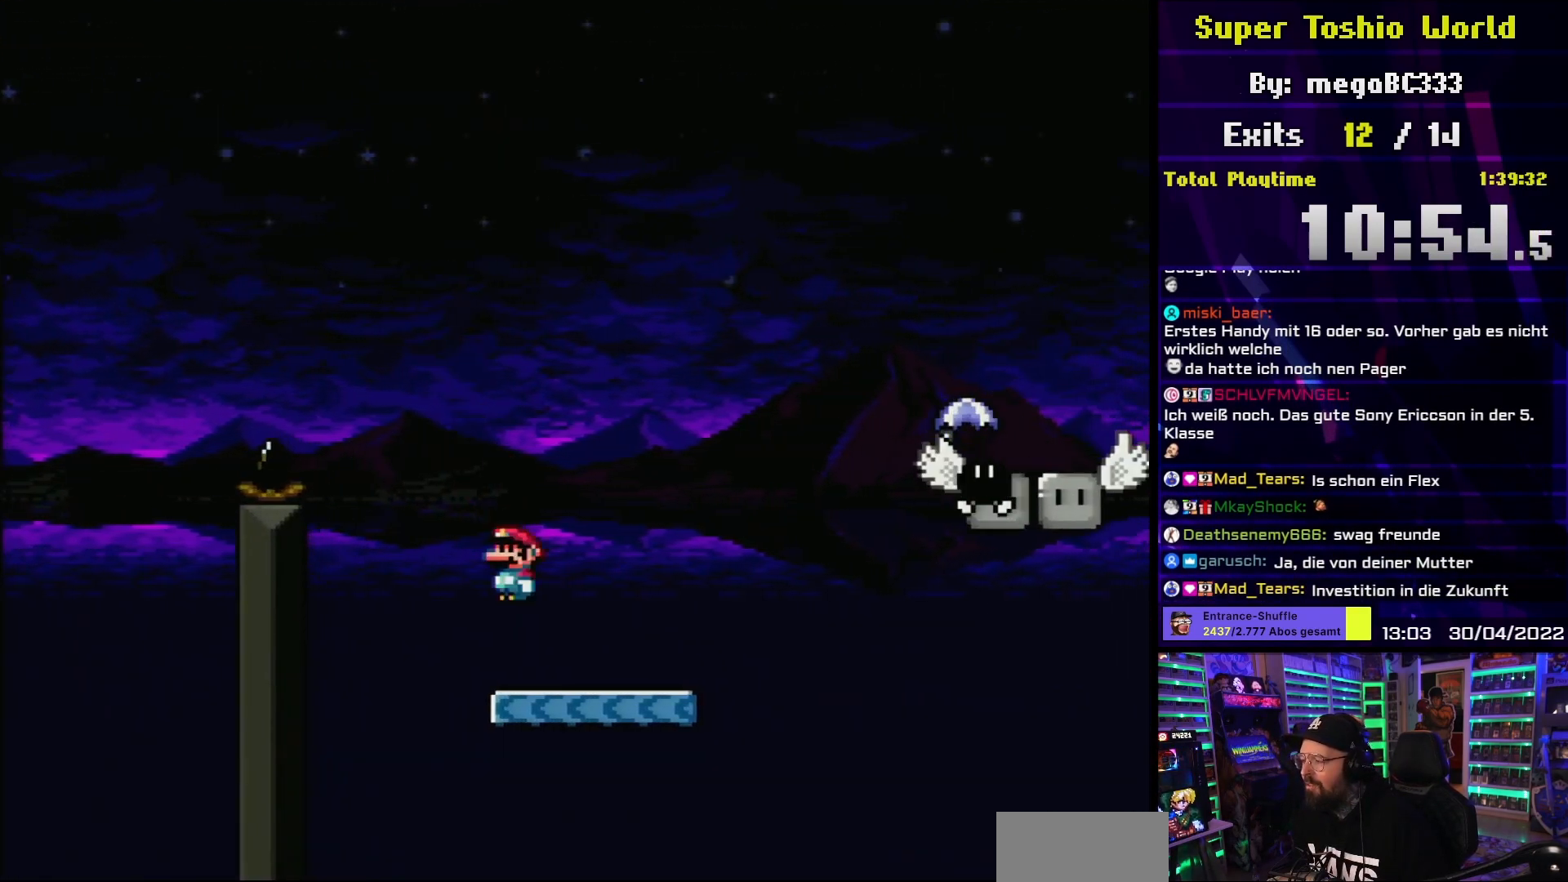
{"buttons": ["B", "Y", "DPAD_RIGHT"], "events": [[117, "X", "up"], [117, "Y", "down"], [167, "B", "down"]]}
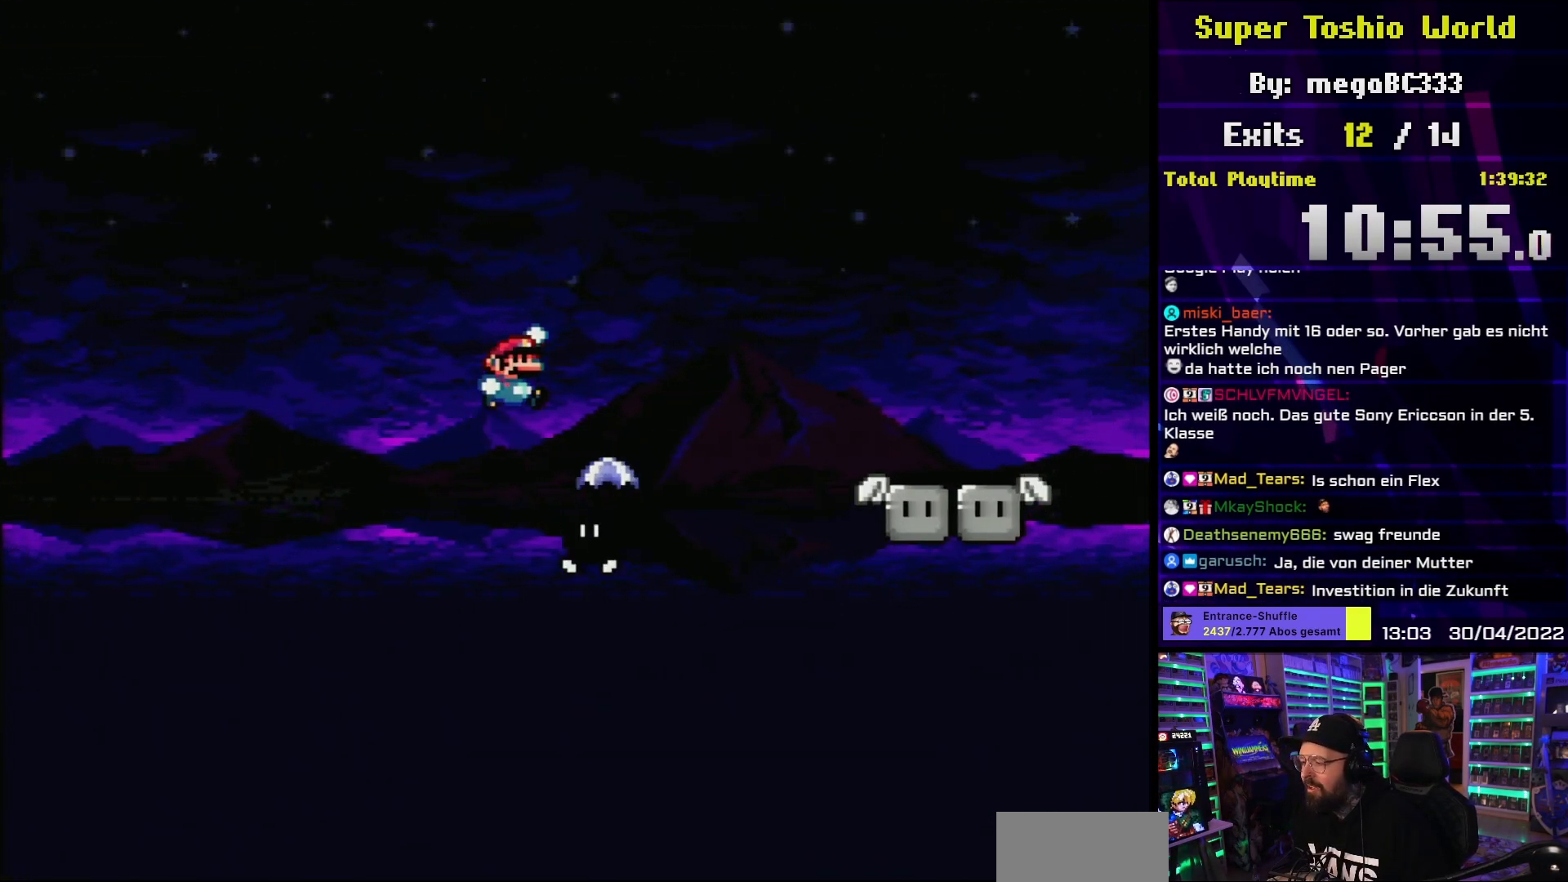
{"buttons": ["B", "Y", "DPAD_RIGHT"], "events": [[67, "B", "up"], [250, "B", "down"]]}
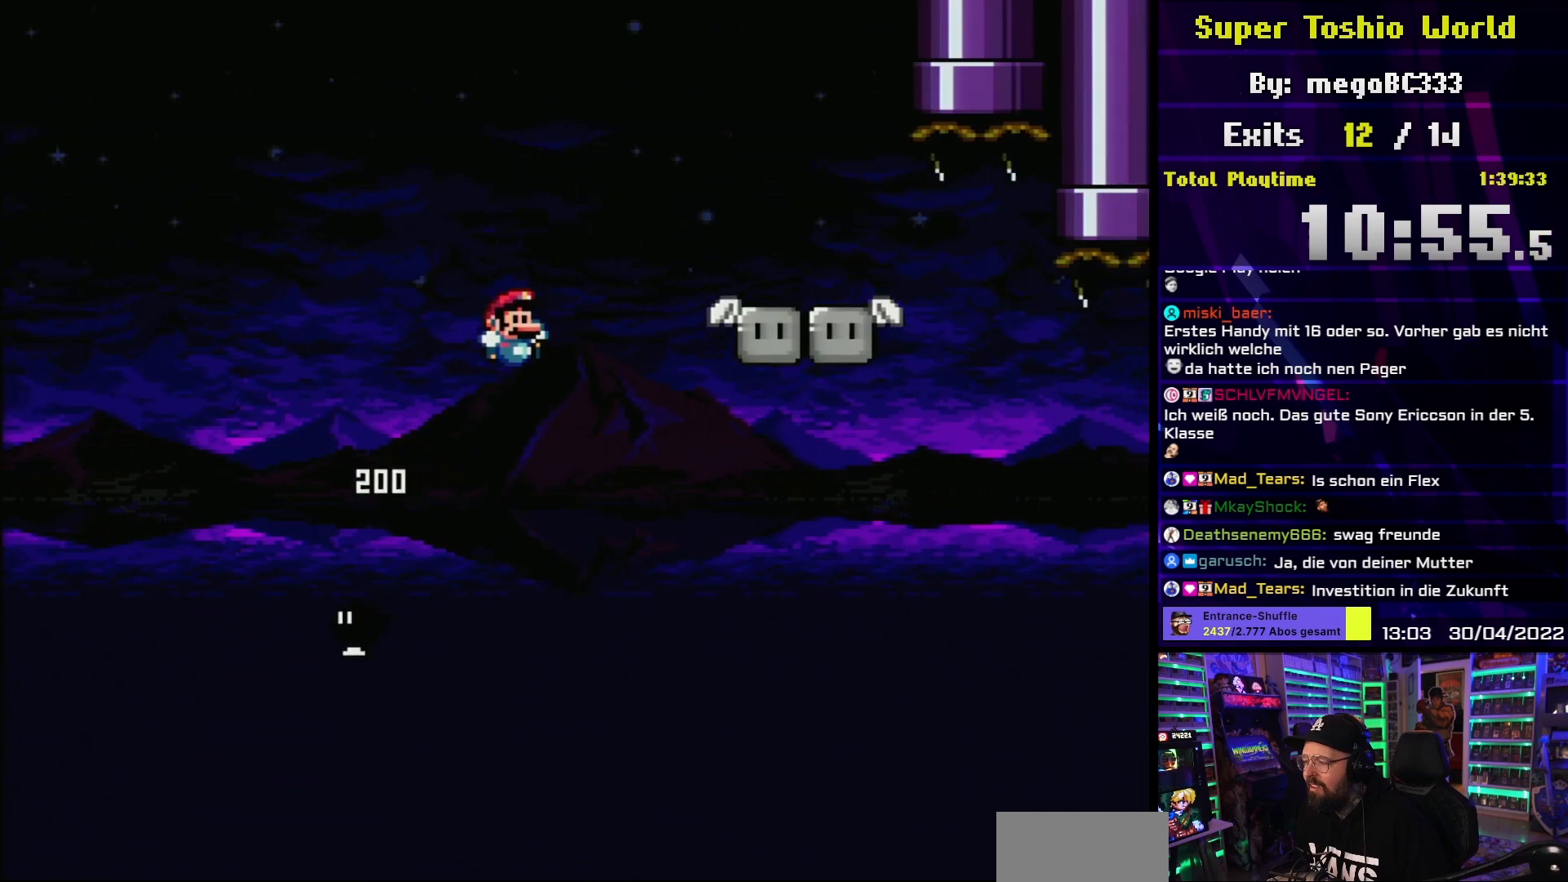
{"buttons": ["Y"], "events": [[467, "B", "up"], [500, "DPAD_RIGHT", "up"]]}
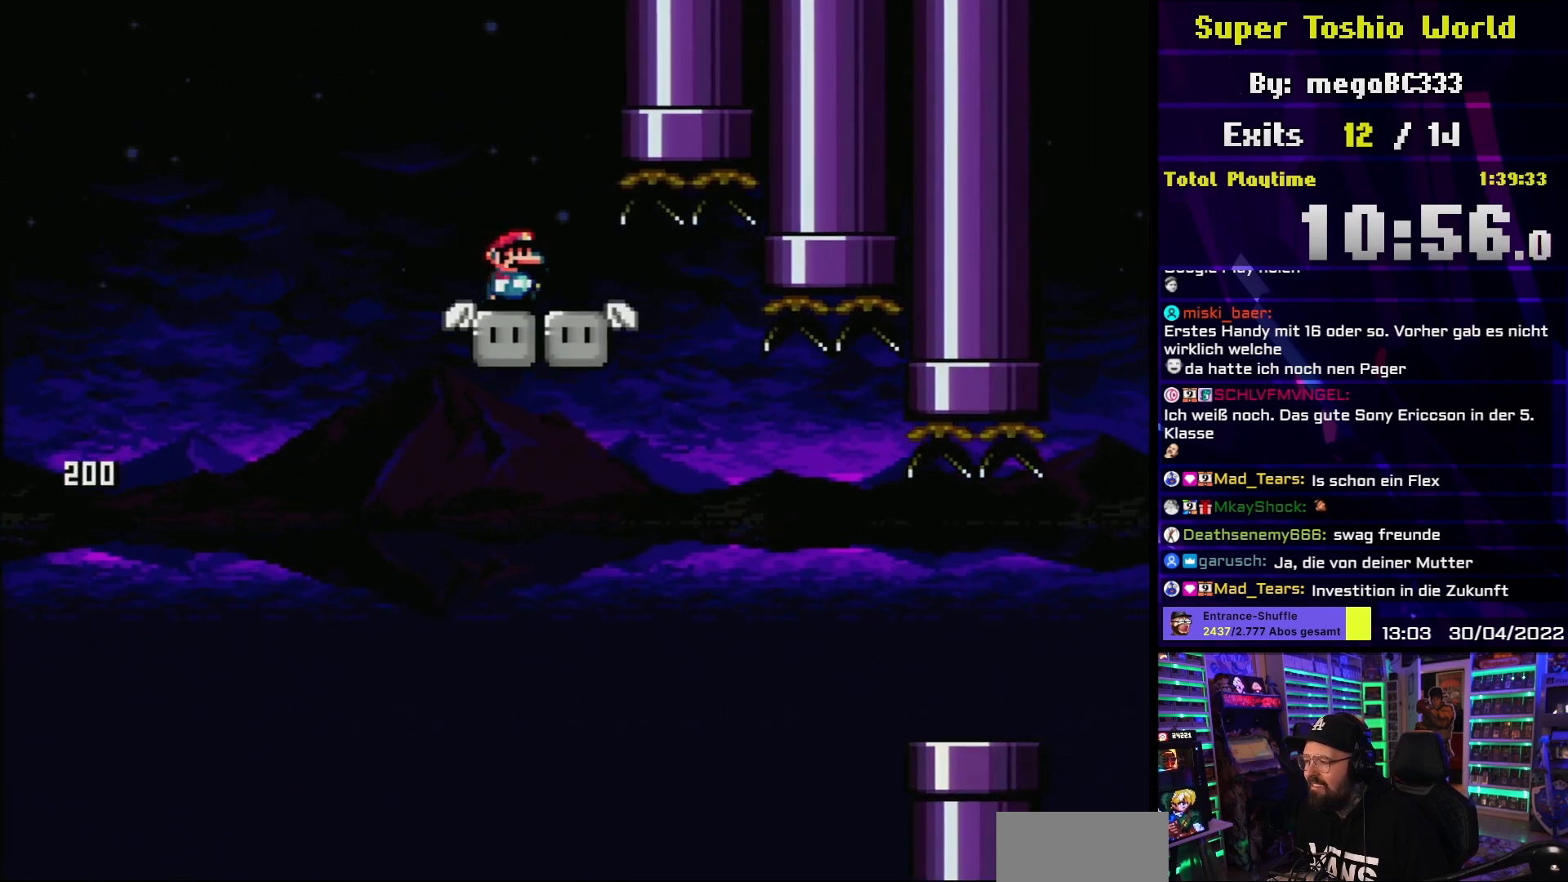
{"buttons": ["X", "DPAD_RIGHT"], "events": [[33, "DPAD_LEFT", "down"], [150, "DPAD_LEFT", "up"], [217, "Y", "up"], [233, "X", "down"], [500, "DPAD_RIGHT", "down"]]}
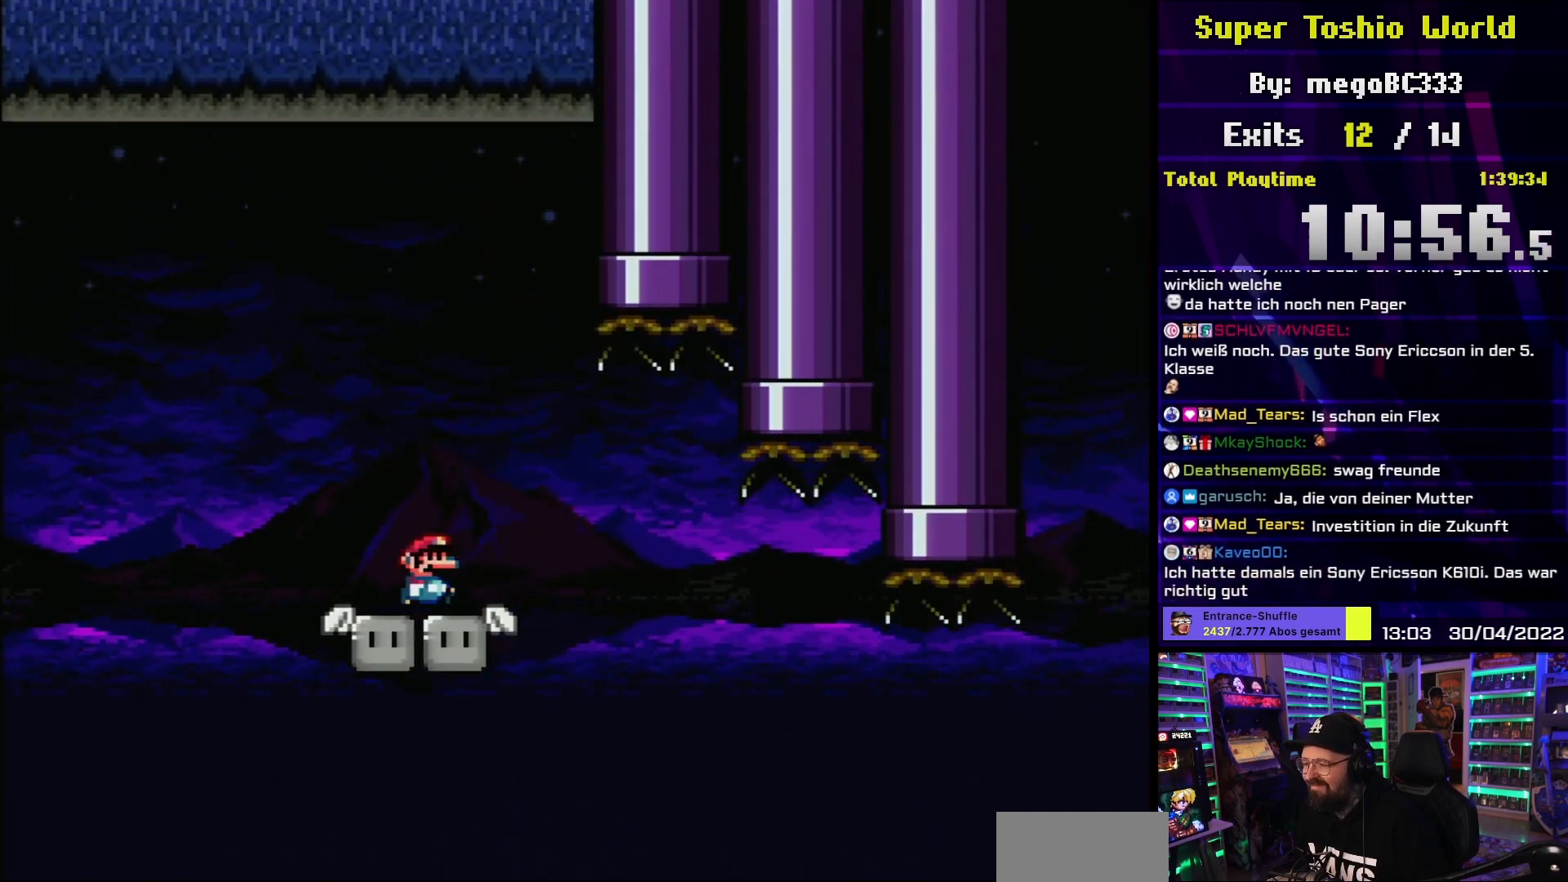
{"buttons": ["A", "X", "DPAD_RIGHT"], "events": [[217, "A", "down"], [317, "A", "up"], [450, "A", "down"]]}
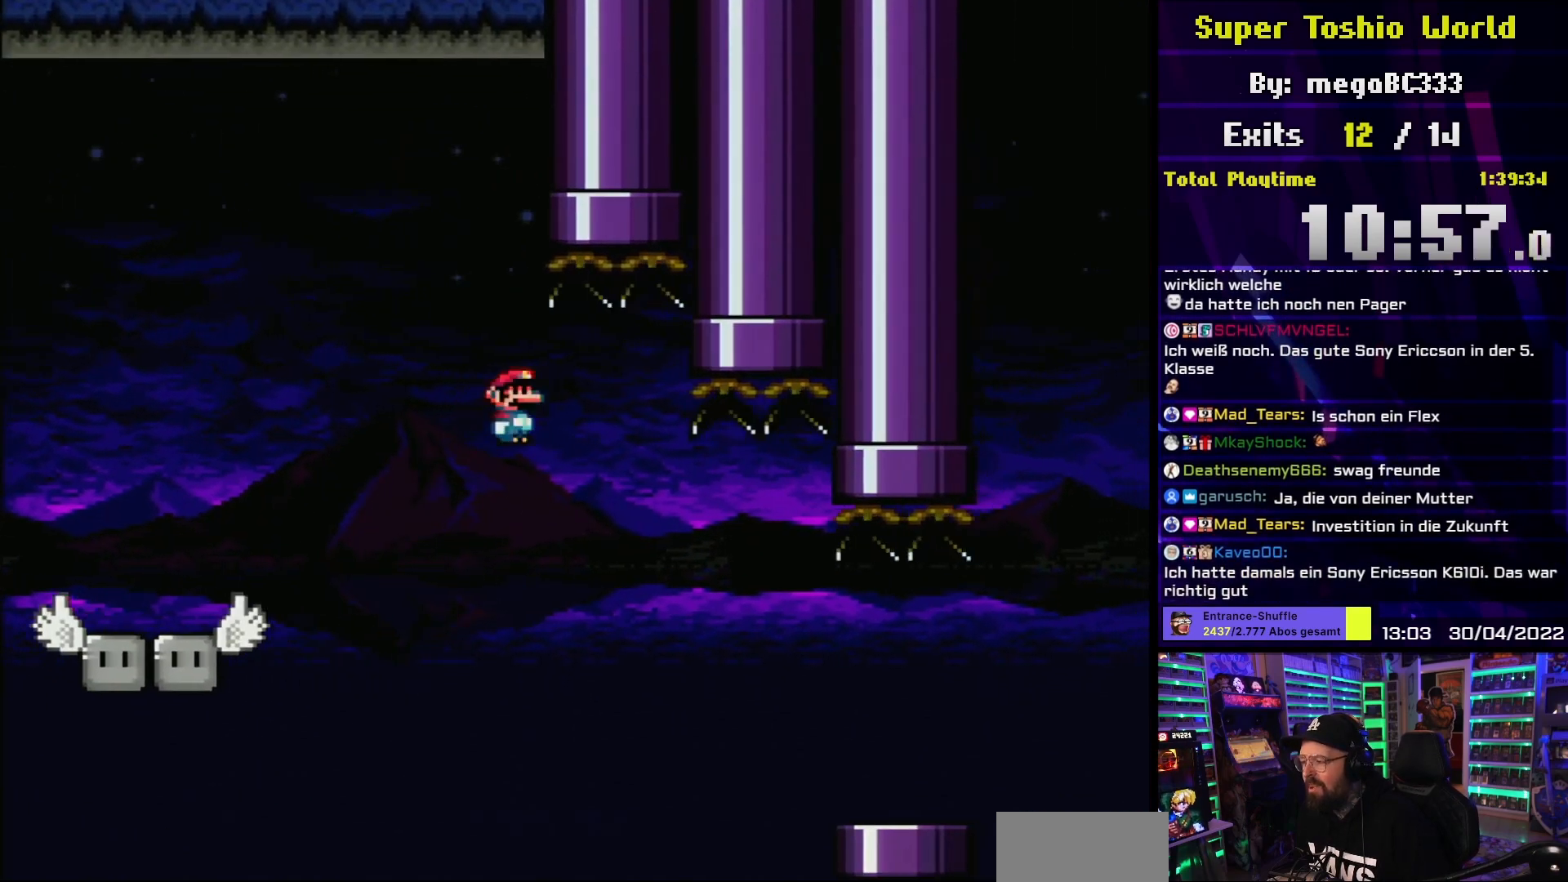
{"buttons": ["A", "X", "DPAD_RIGHT"], "events": []}
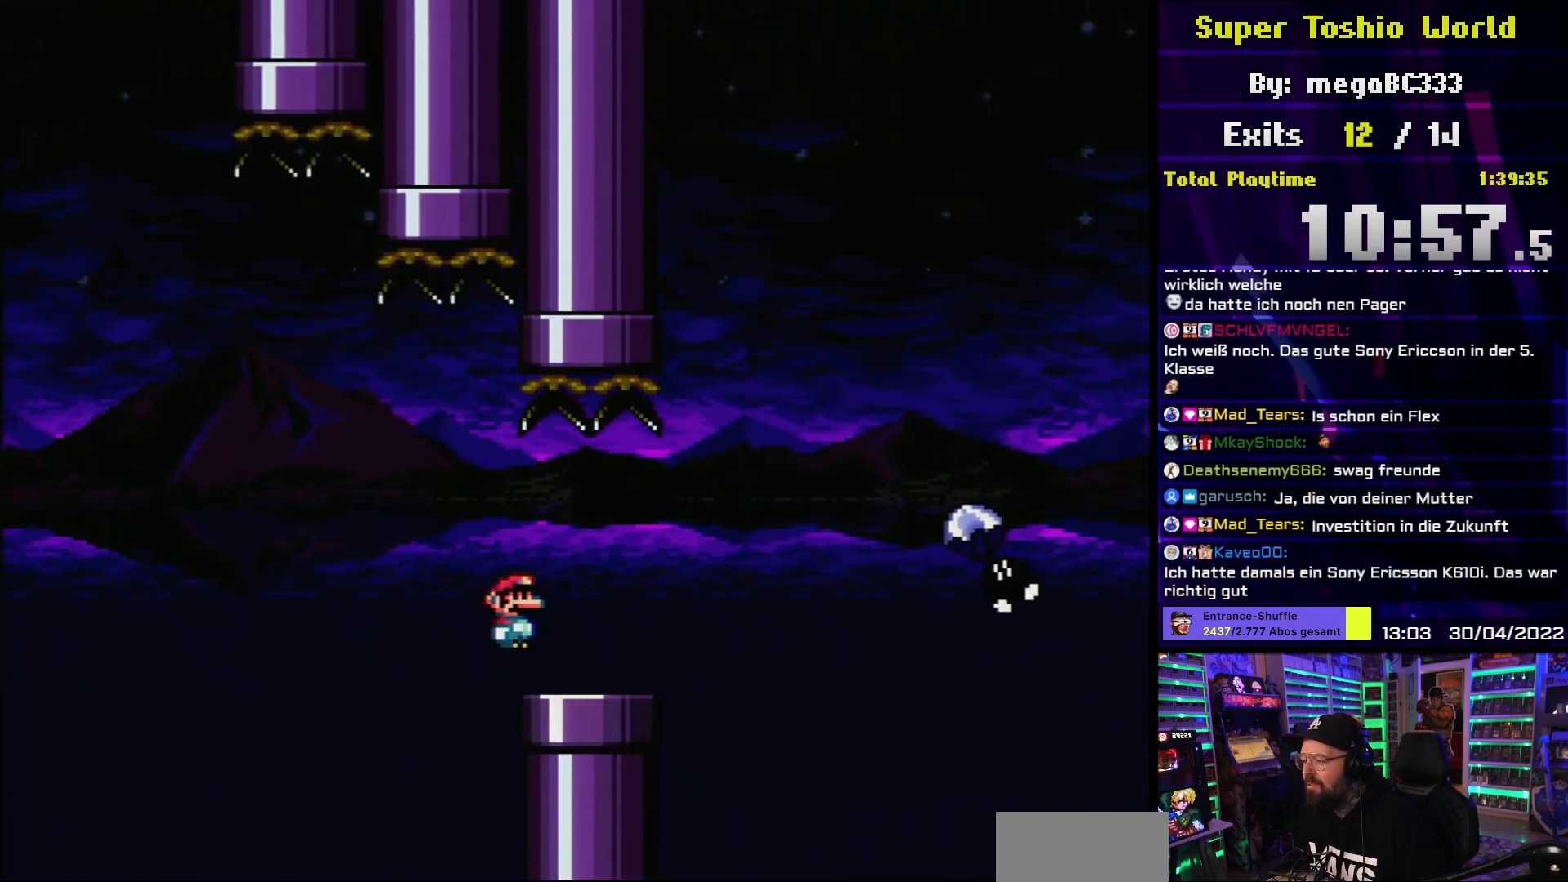
{"buttons": ["B", "Y", "DPAD_RIGHT"], "events": [[33, "A", "up"], [117, "X", "up"], [117, "Y", "down"], [200, "B", "down"], [333, "B", "up"], [483, "B", "down"]]}
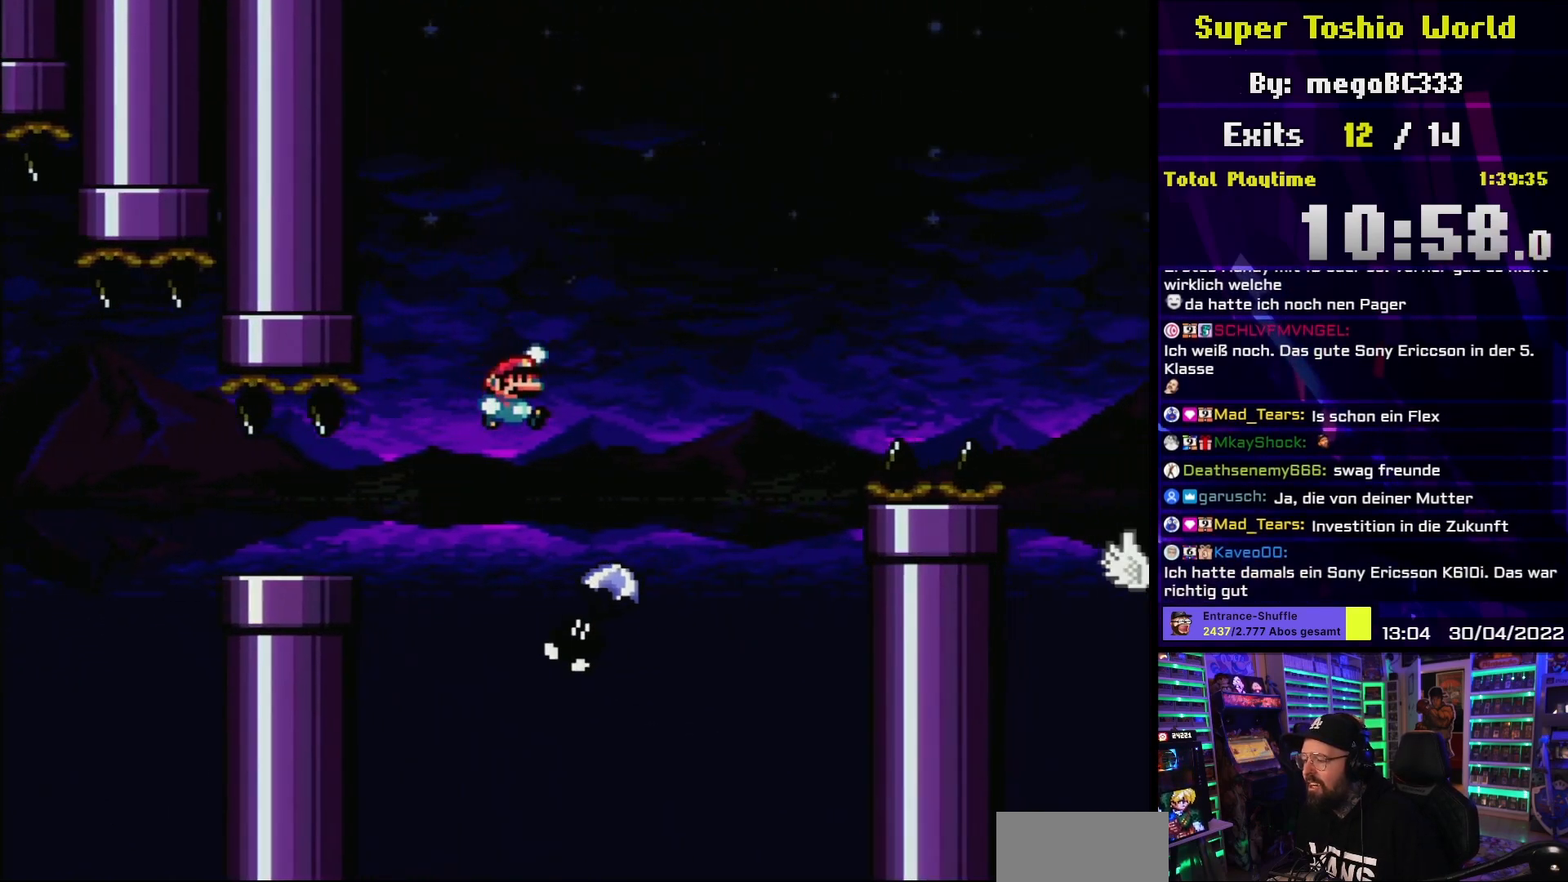
{"buttons": ["B", "Y", "DPAD_RIGHT"], "events": [[267, "DPAD_RIGHT", "up"], [267, "DPAD_UP", "down"], [283, "DPAD_LEFT", "down"], [283, "DPAD_UP", "up"], [417, "DPAD_LEFT", "up"], [433, "DPAD_RIGHT", "down"]]}
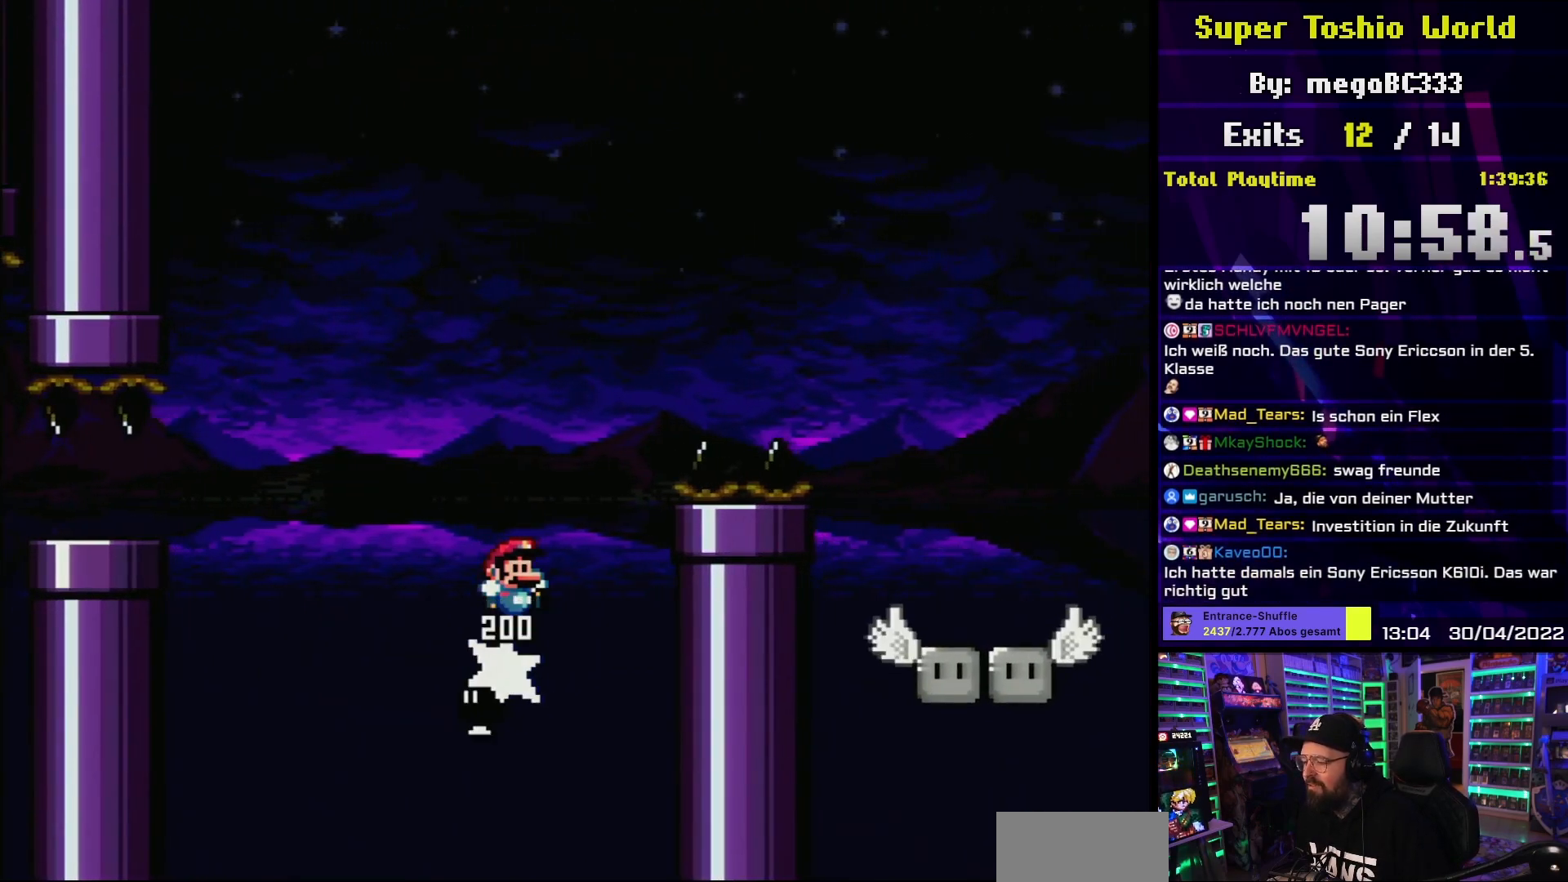
{"buttons": ["B", "Y"], "events": [[100, "DPAD_RIGHT", "up"], [100, "DPAD_UP", "down"], [117, "DPAD_LEFT", "down"], [117, "DPAD_UP", "up"], [267, "DPAD_LEFT", "up"]]}
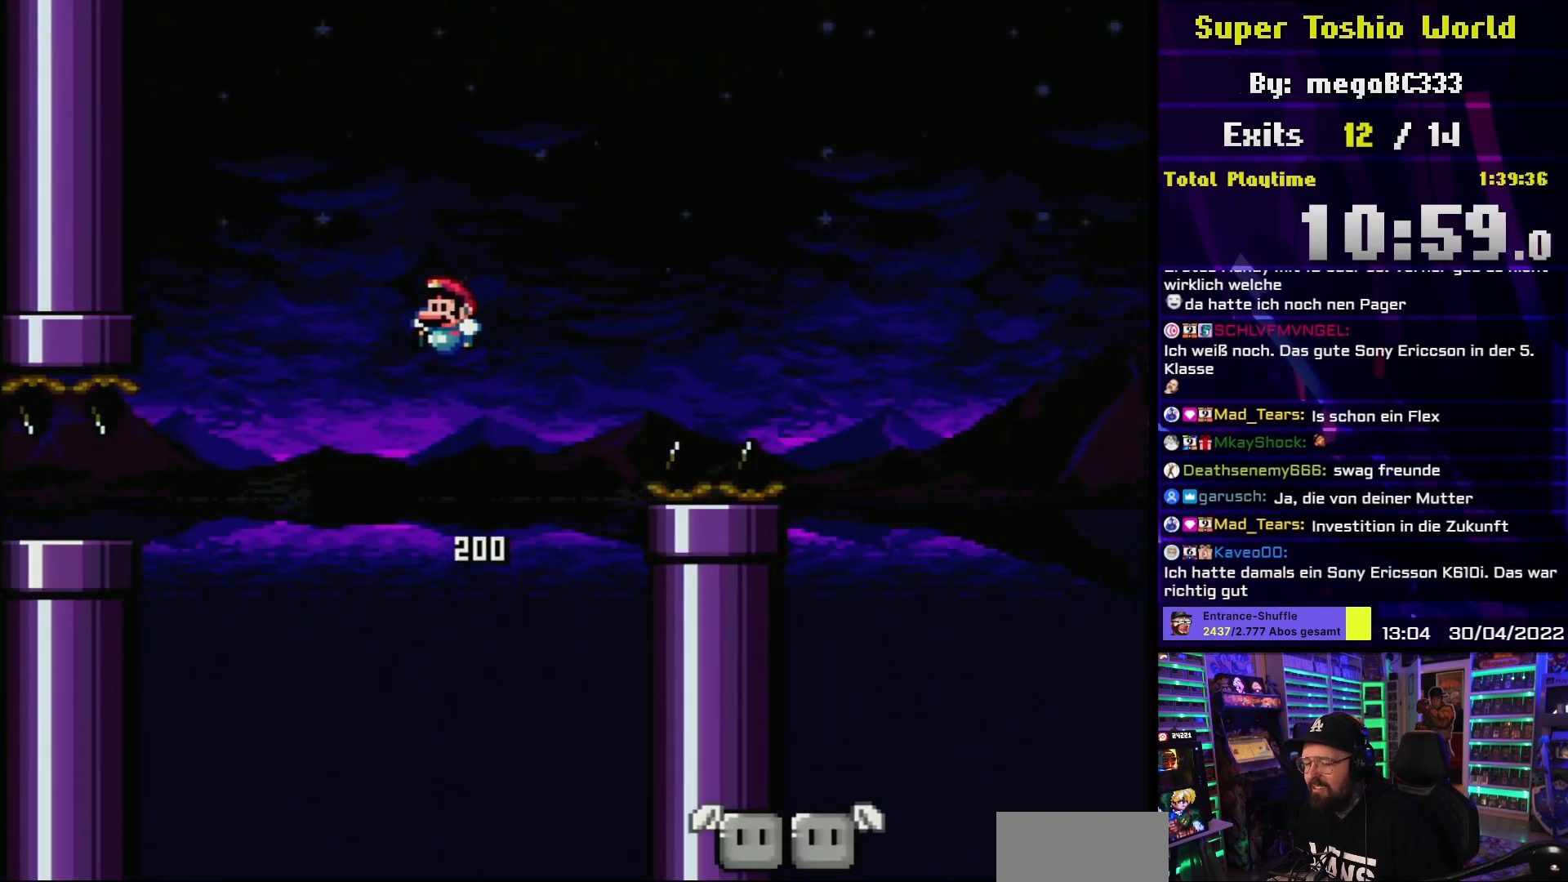
{"buttons": ["B", "Y", "DPAD_LEFT"], "events": [[67, "DPAD_RIGHT", "down"], [433, "DPAD_RIGHT", "up"], [450, "DPAD_LEFT", "down"]]}